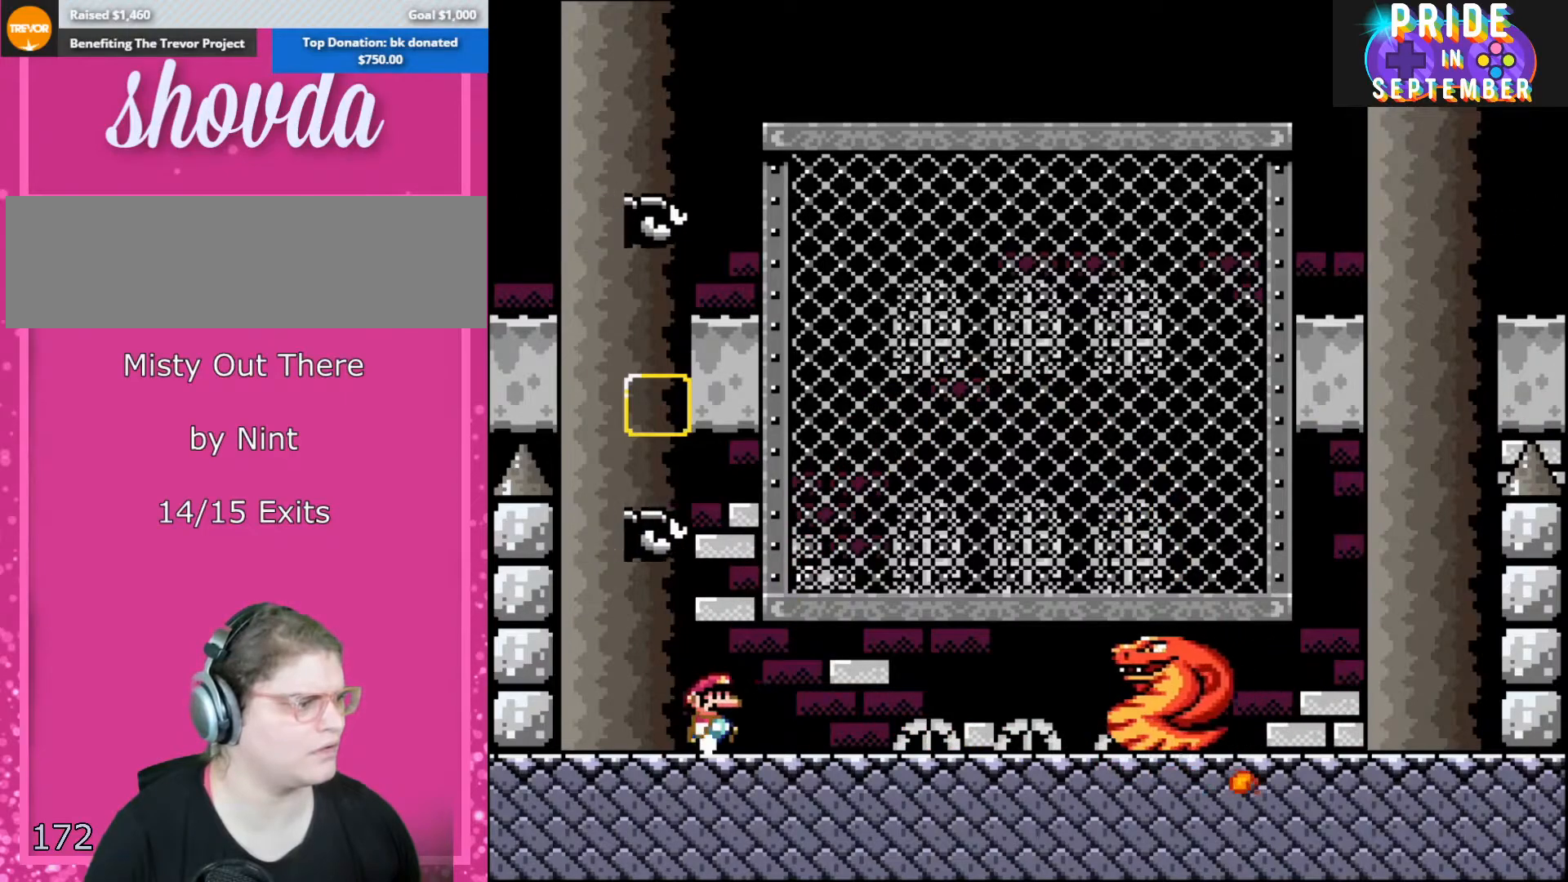
Gameplay with a controller (Nintendo layout); each line is a JSON object with the inputs held at the frame after it. "events" lists button and stick changes between this image and that frame as [ms after this image, input, new state], when the widget could be followed in between. Not read: L3 R3.
{"buttons": ["Y", "DPAD_LEFT"], "events": [[33, "B", "up"], [250, "DPAD_LEFT", "down"], [250, "DPAD_RIGHT", "up"]]}
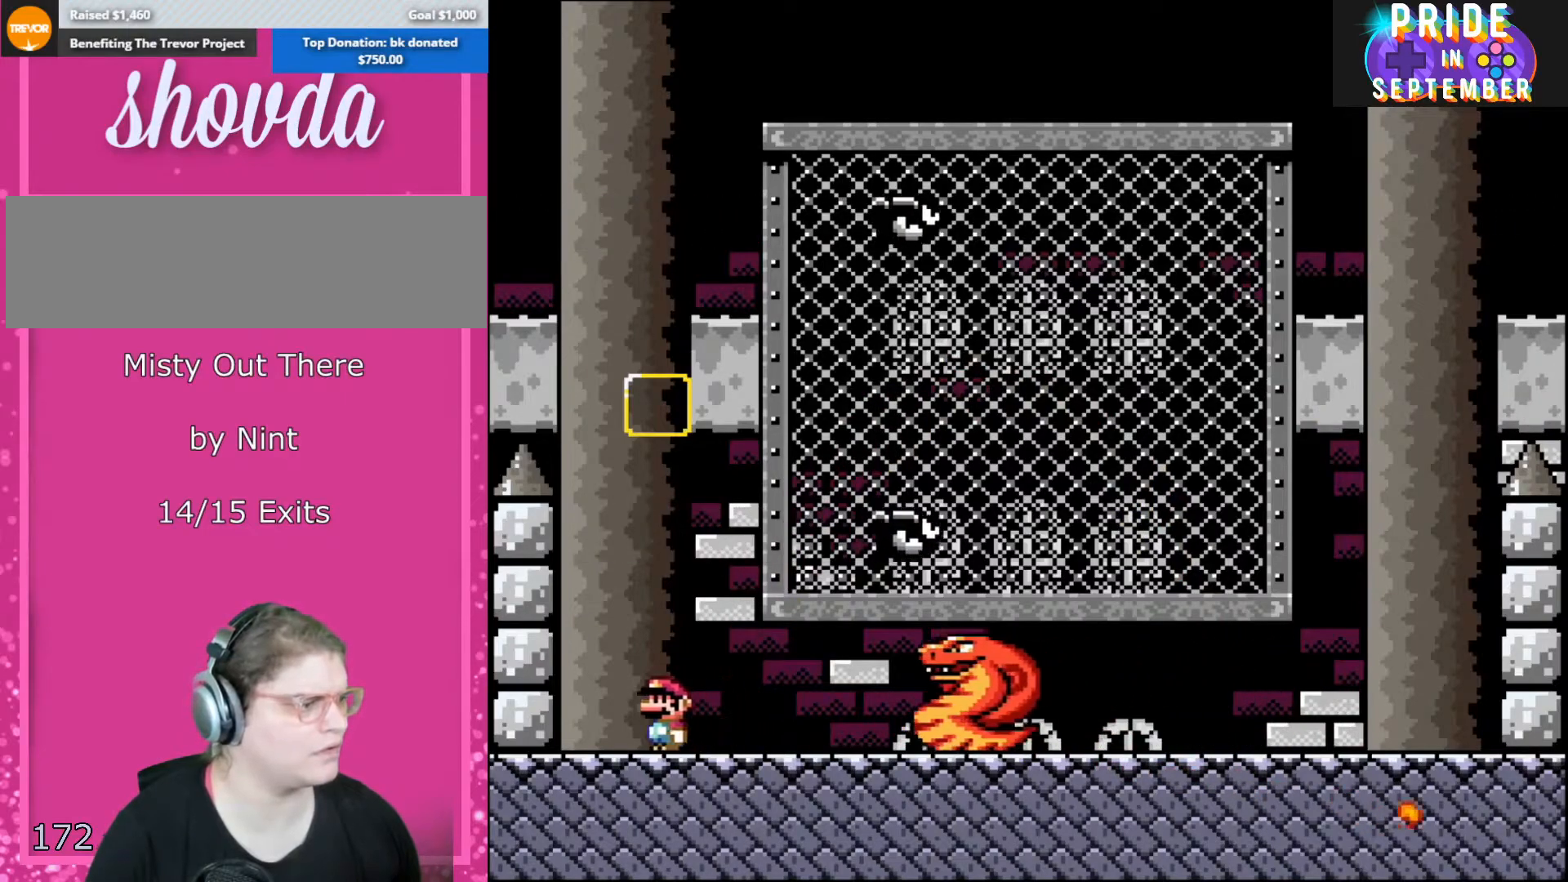
{"buttons": ["B", "Y", "DPAD_RIGHT"], "events": [[133, "DPAD_LEFT", "up"], [150, "DPAD_RIGHT", "down"], [317, "B", "down"]]}
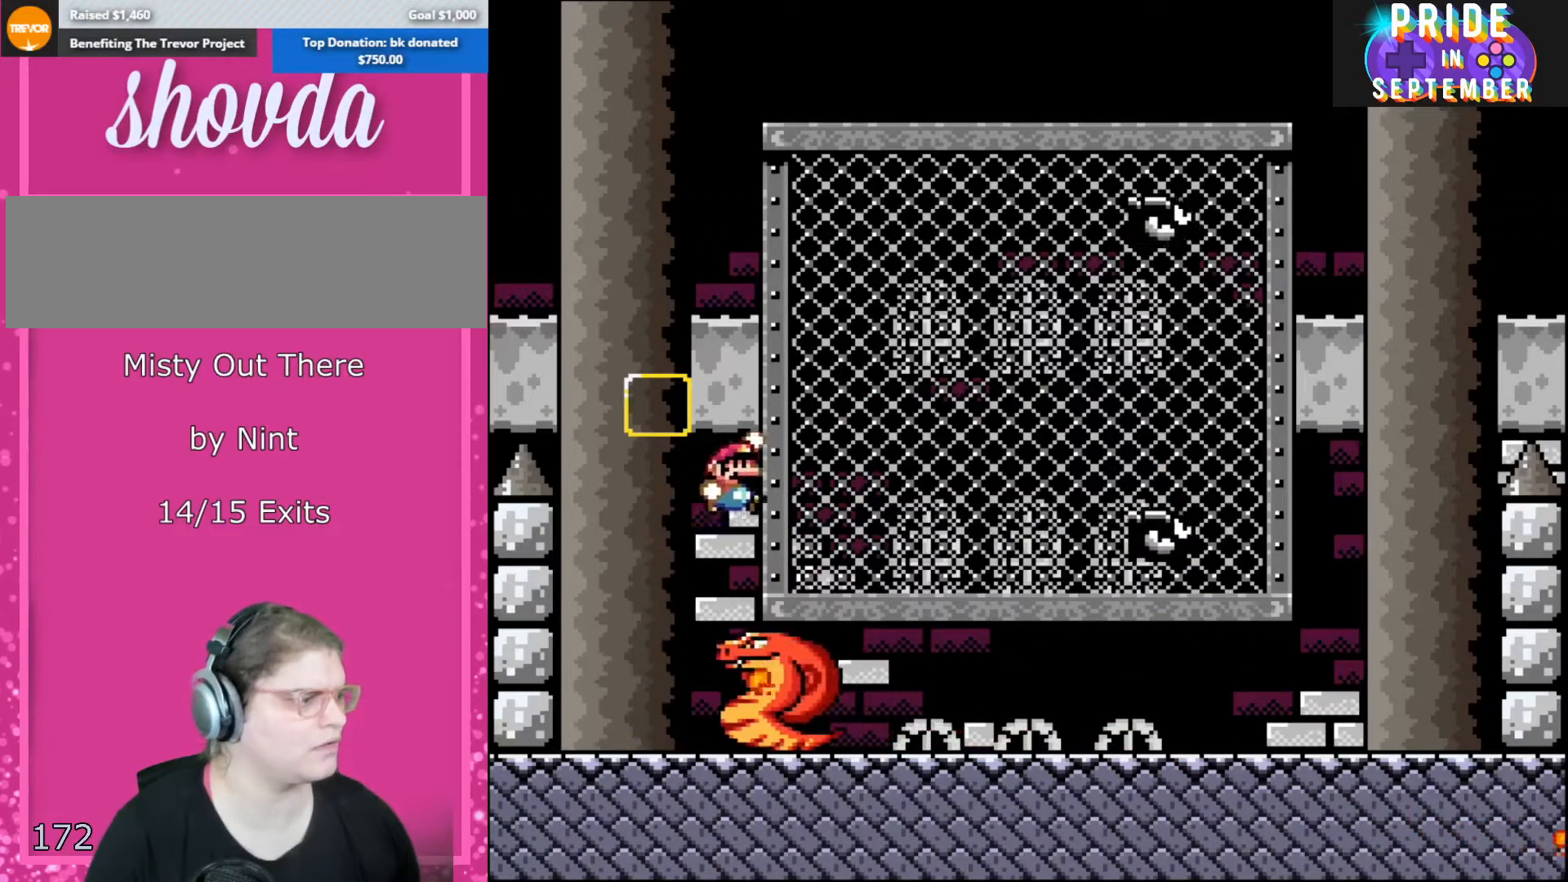
{"buttons": ["B", "Y", "DPAD_RIGHT"], "events": []}
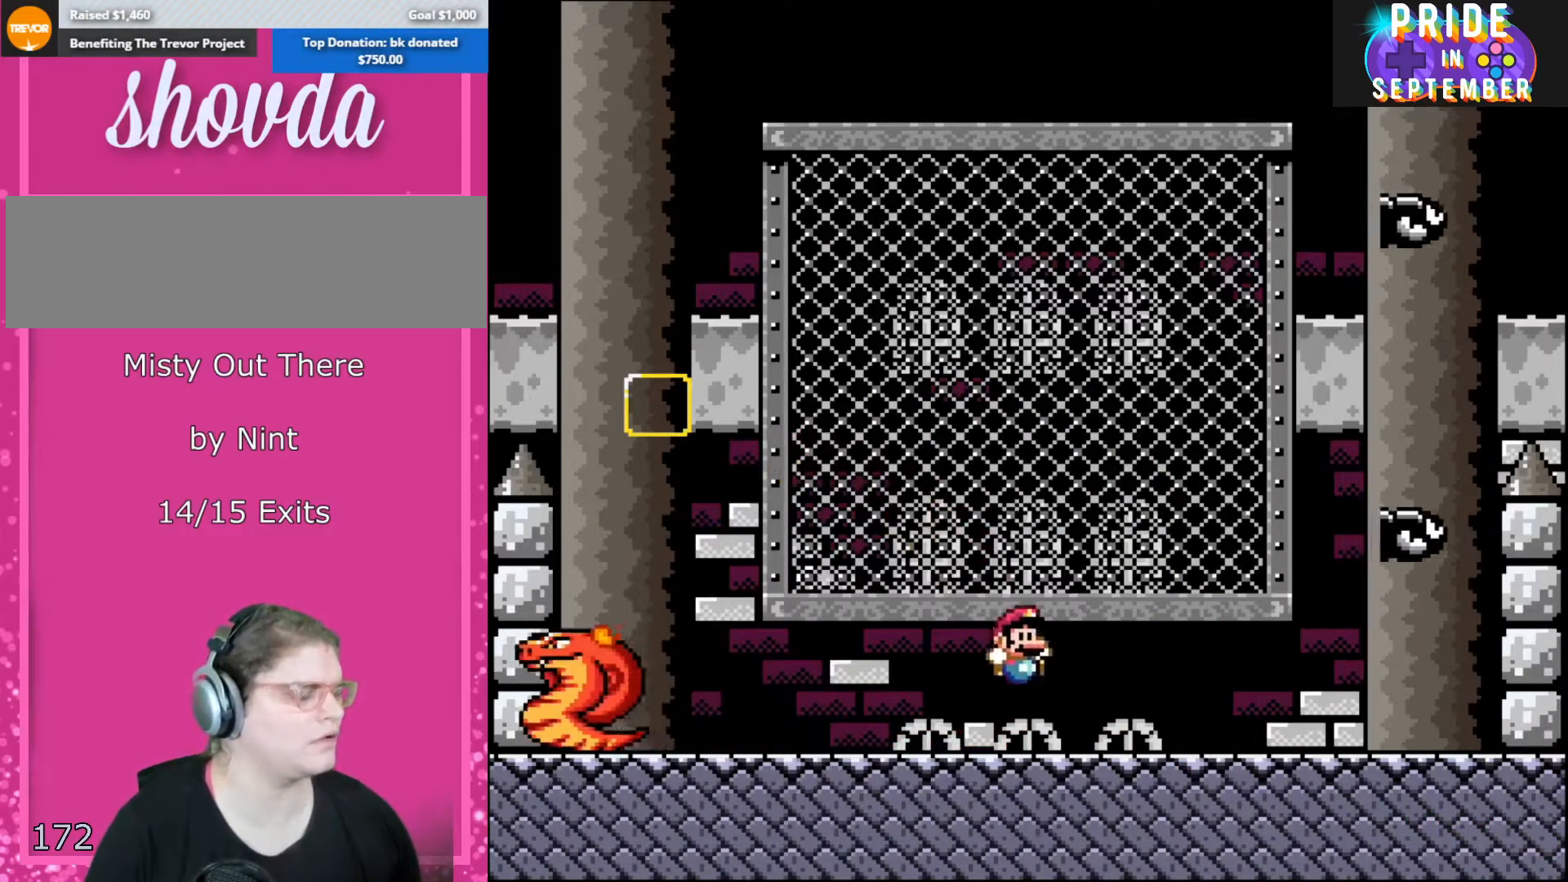
{"buttons": ["Y", "DPAD_RIGHT"], "events": [[117, "B", "up"]]}
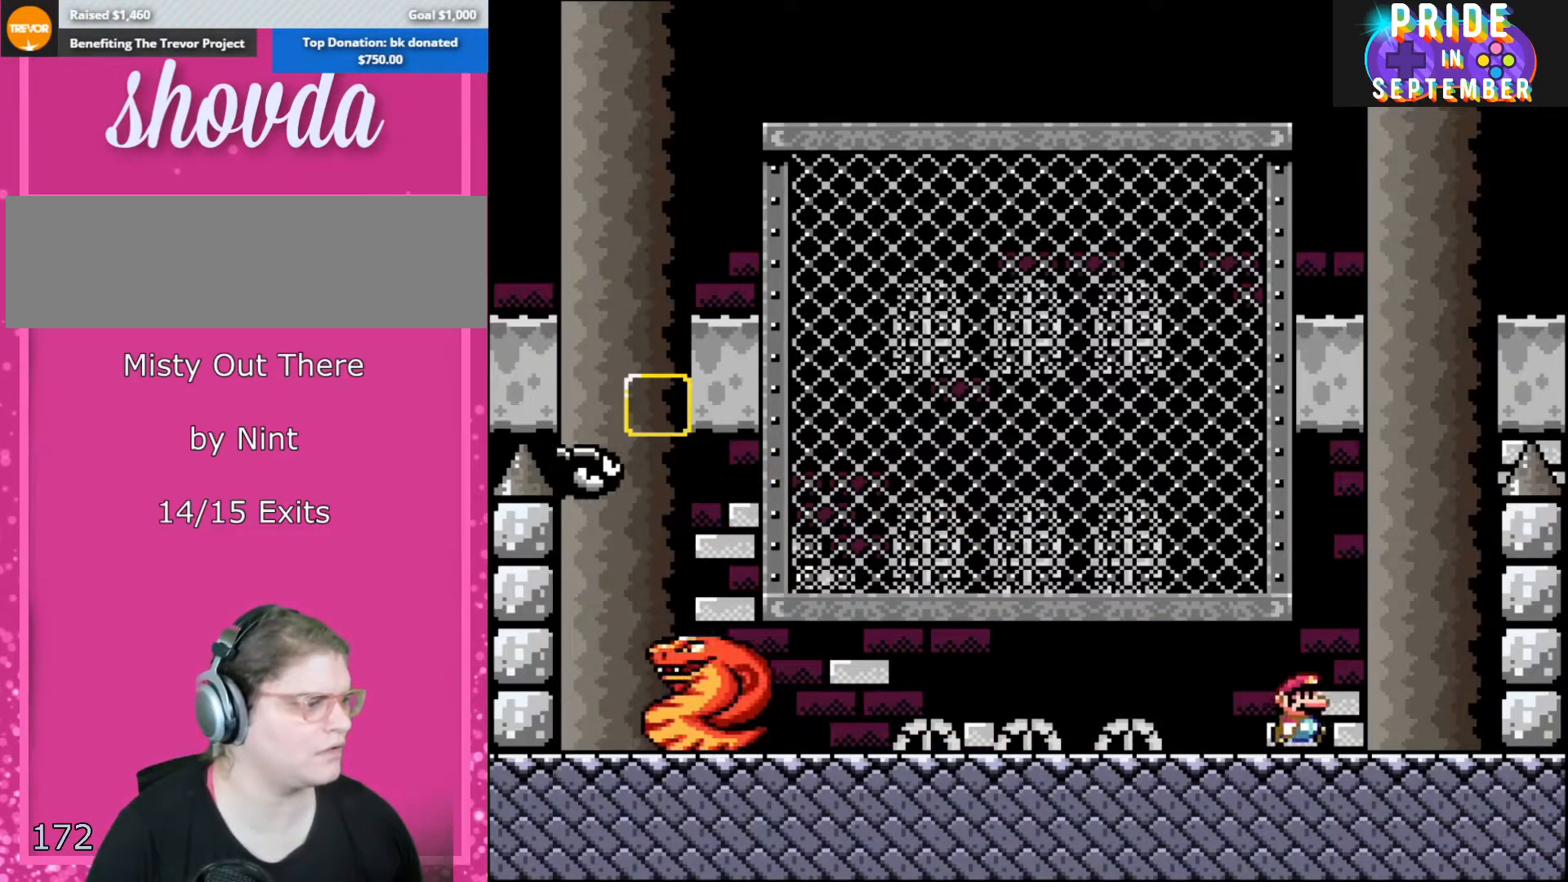
{"buttons": ["Y"], "events": [[117, "DPAD_RIGHT", "up"], [150, "DPAD_LEFT", "down"], [283, "DPAD_LEFT", "up"]]}
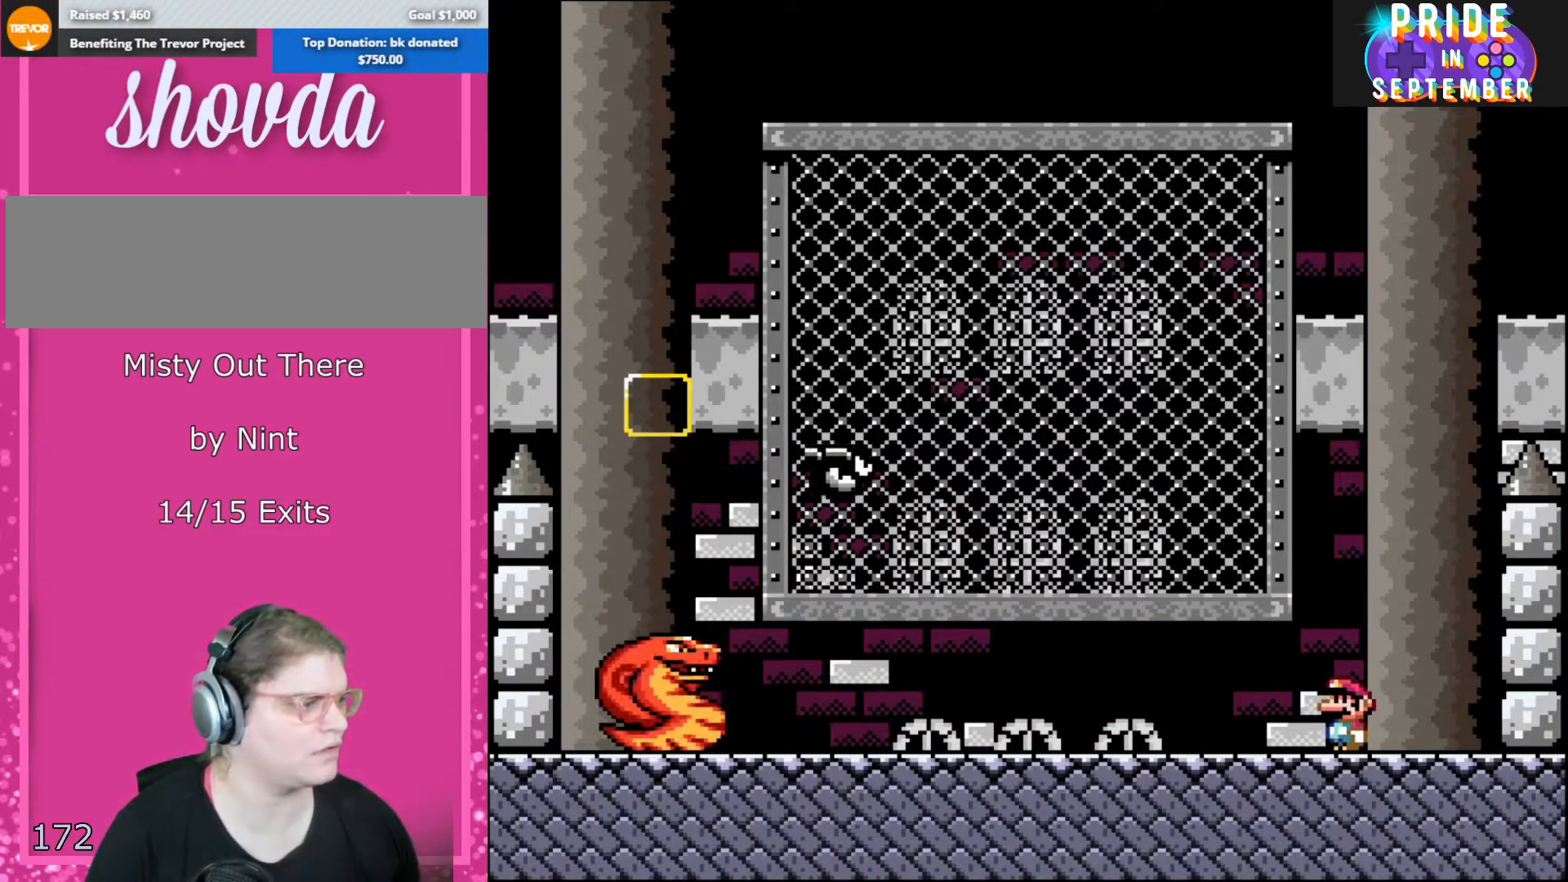
{"buttons": ["Y"], "events": []}
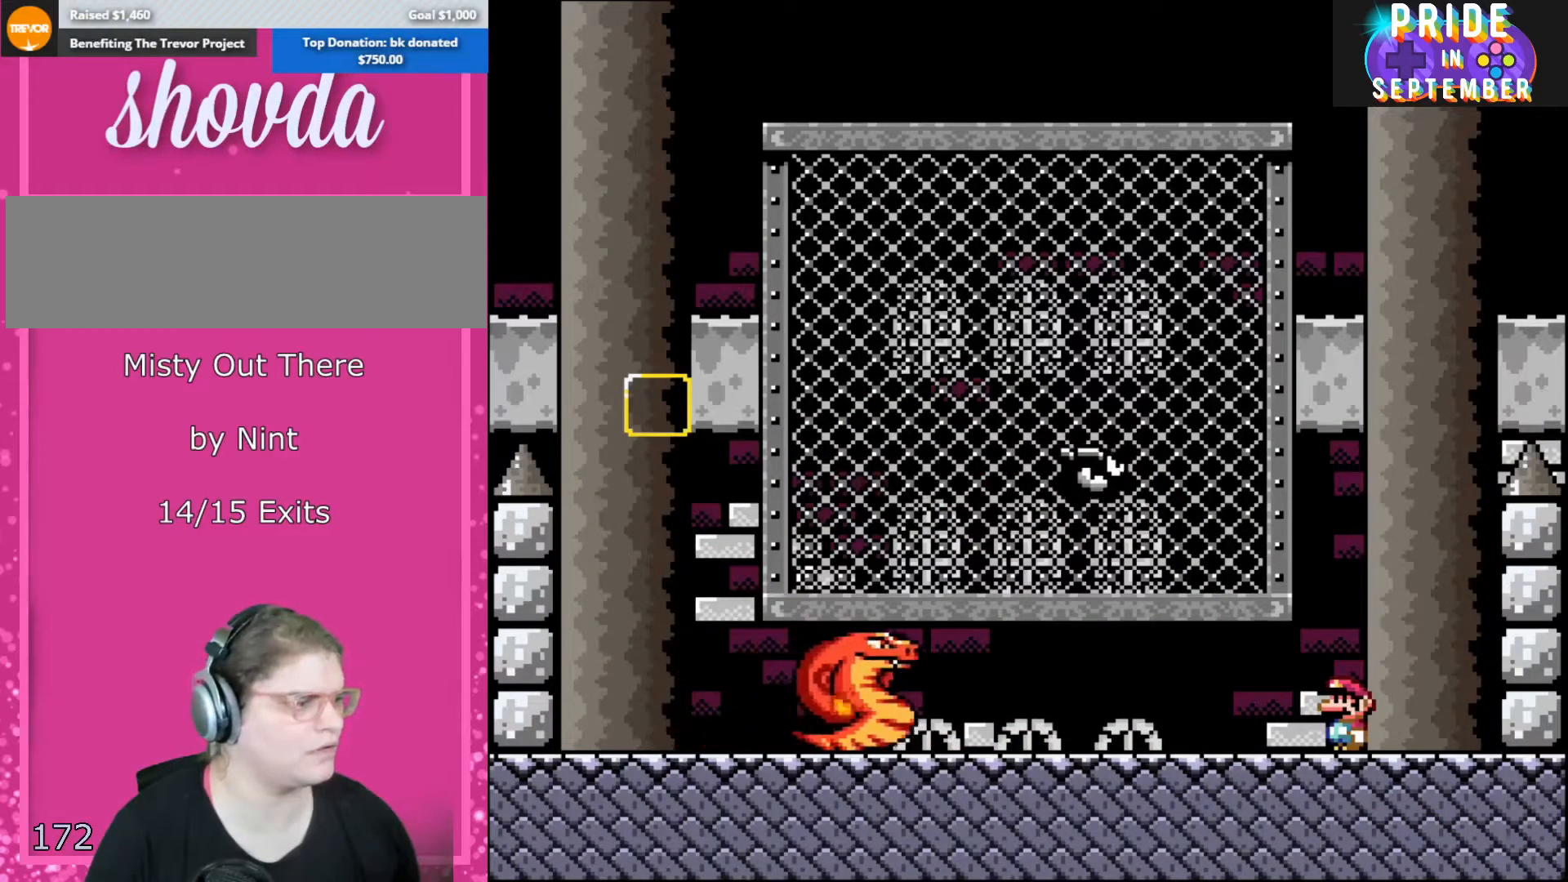
{"buttons": ["B", "Y", "DPAD_LEFT"], "events": [[150, "DPAD_LEFT", "down"], [433, "B", "down"]]}
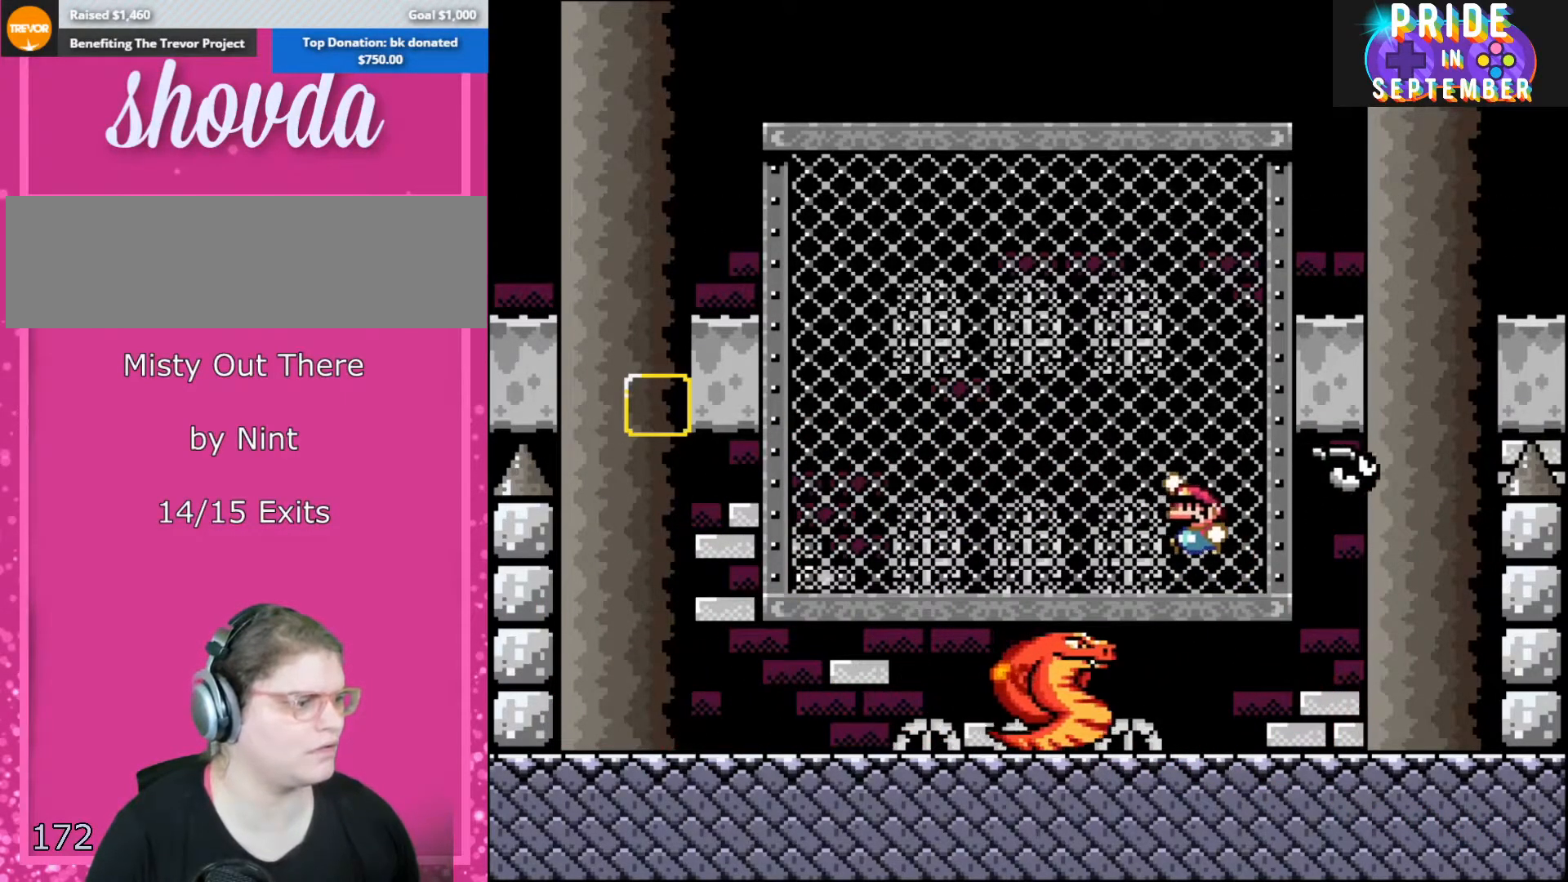
{"buttons": ["Y", "DPAD_LEFT"], "events": [[433, "B", "up"]]}
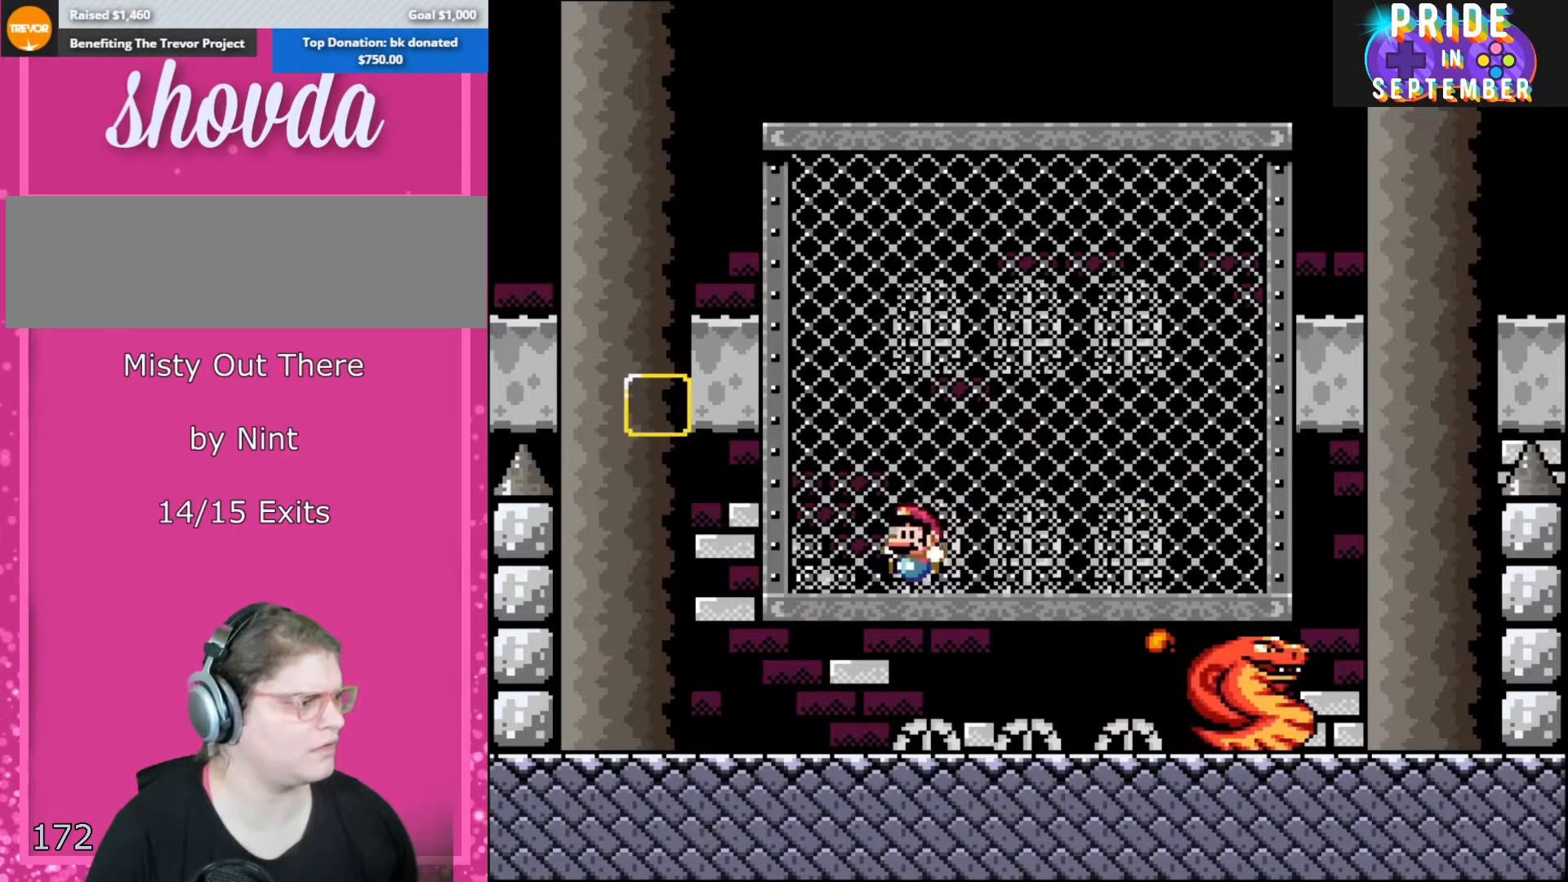
{"buttons": ["Y"], "events": [[383, "DPAD_LEFT", "up"], [400, "DPAD_RIGHT", "down"], [500, "DPAD_RIGHT", "up"]]}
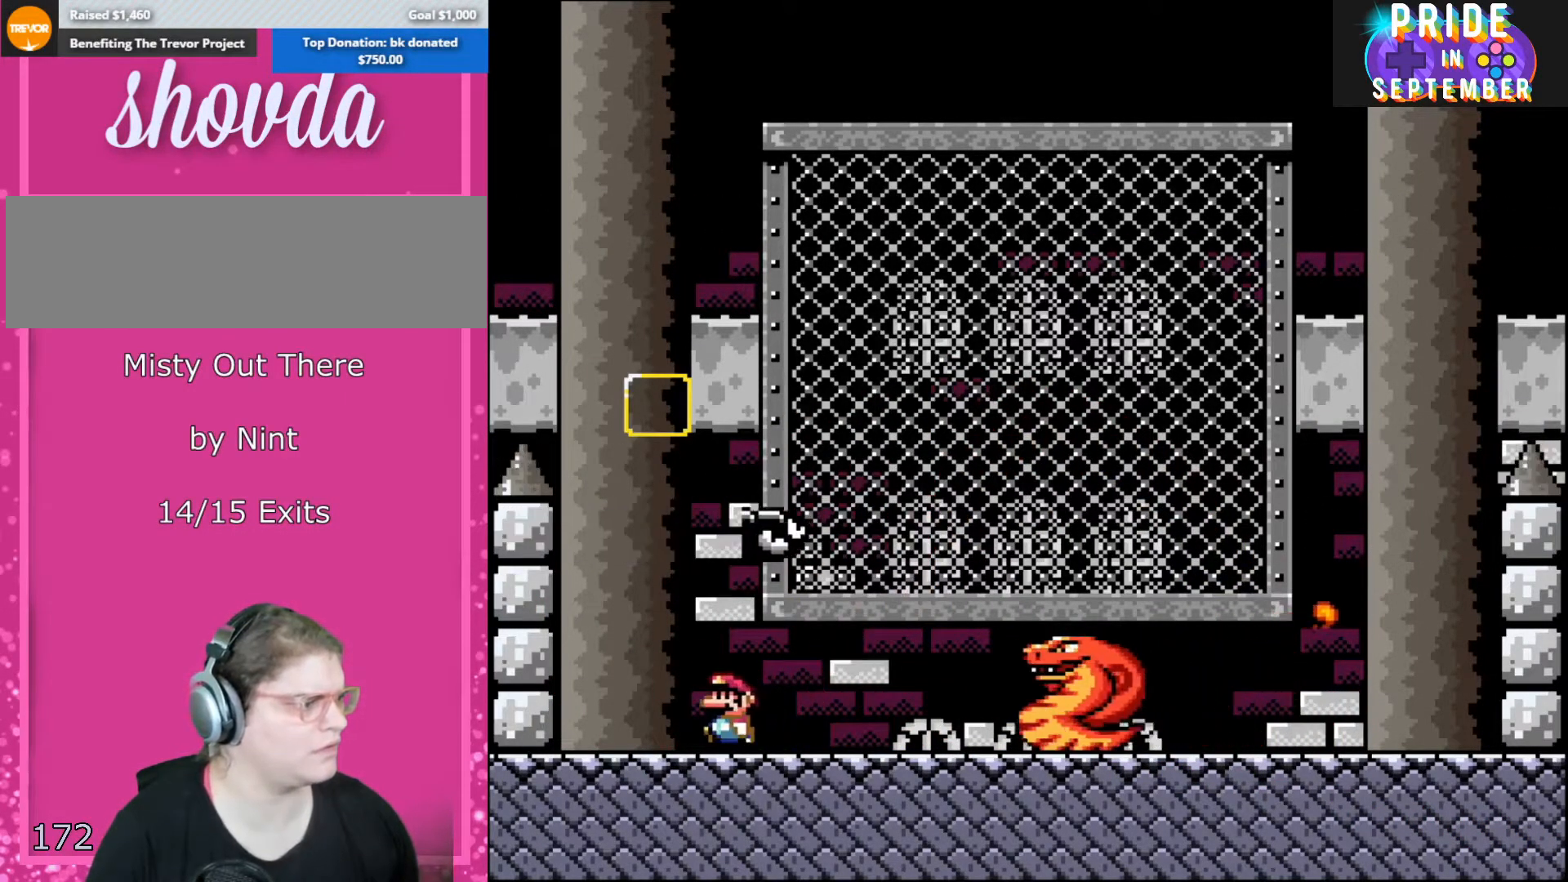
{"buttons": ["B", "Y", "DPAD_RIGHT"], "events": [[67, "DPAD_LEFT", "down"], [250, "DPAD_LEFT", "up"], [317, "DPAD_RIGHT", "down"], [450, "B", "down"]]}
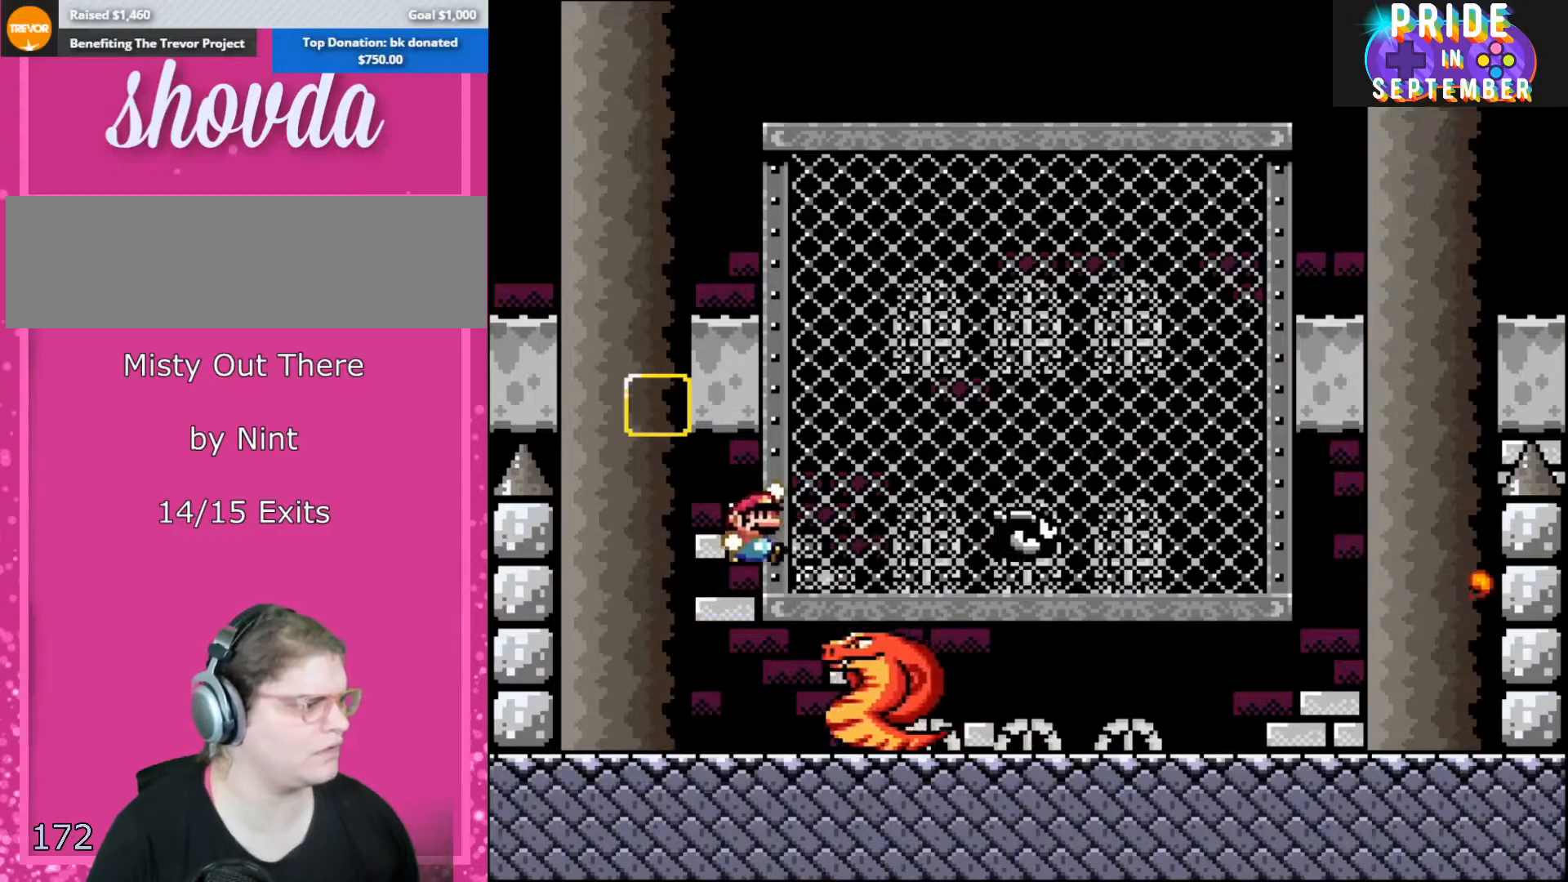
{"buttons": ["Y", "DPAD_RIGHT"], "events": [[500, "B", "up"]]}
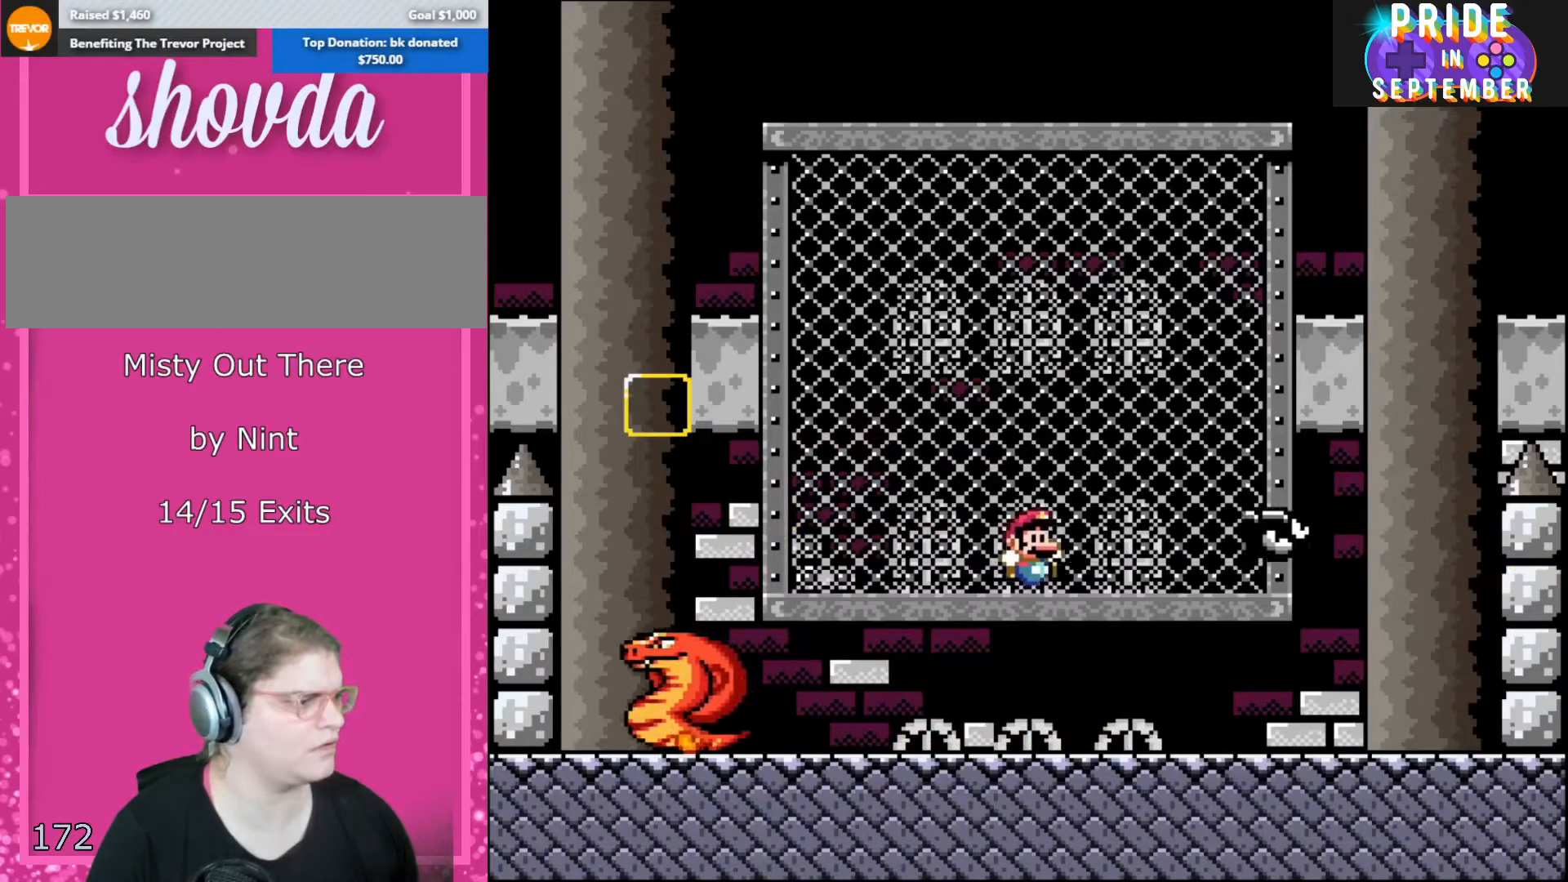
{"buttons": ["Y", "DPAD_LEFT"], "events": [[400, "DPAD_LEFT", "down"], [400, "DPAD_RIGHT", "up"]]}
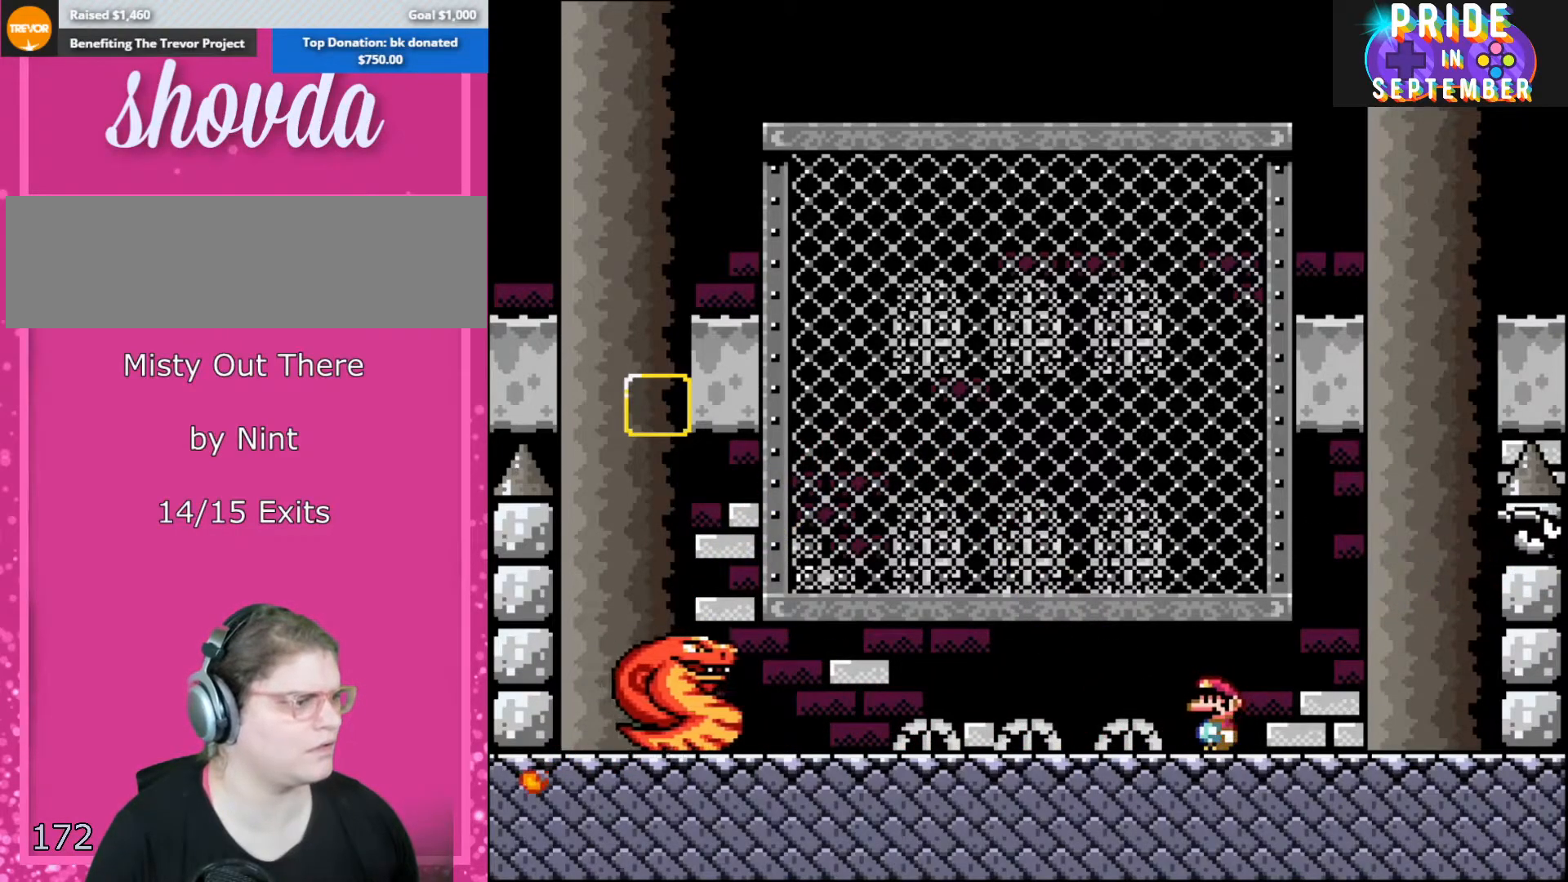
{"buttons": ["Y", "DPAD_RIGHT"], "events": [[33, "DPAD_LEFT", "up"], [500, "DPAD_RIGHT", "down"]]}
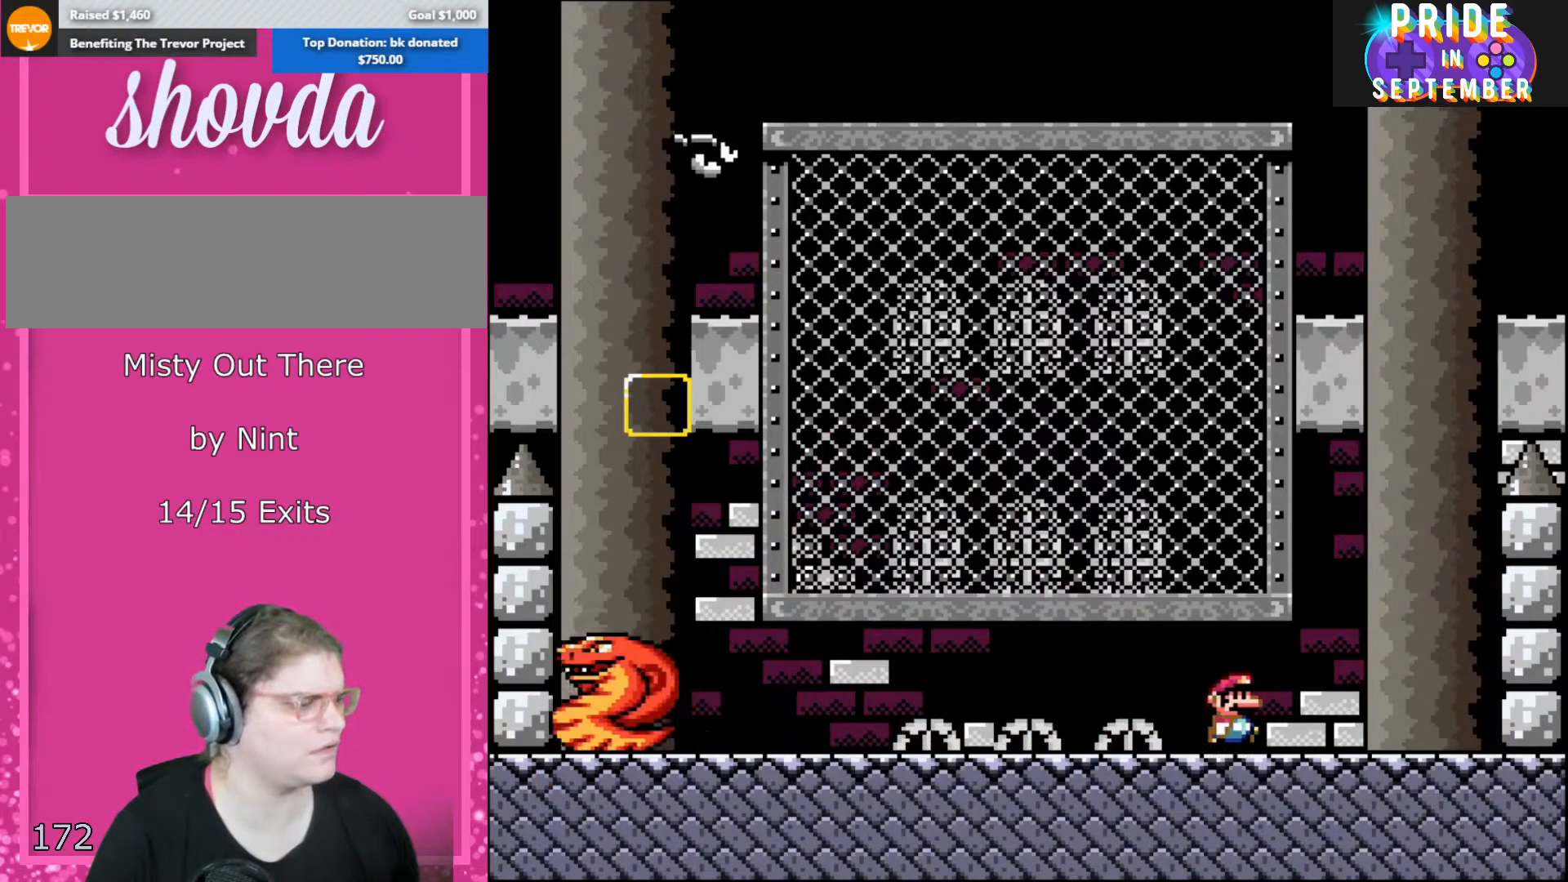
{"buttons": ["Y", "DPAD_RIGHT"], "events": [[250, "DPAD_LEFT", "down"], [250, "DPAD_RIGHT", "up"], [433, "DPAD_LEFT", "up"], [500, "DPAD_RIGHT", "down"]]}
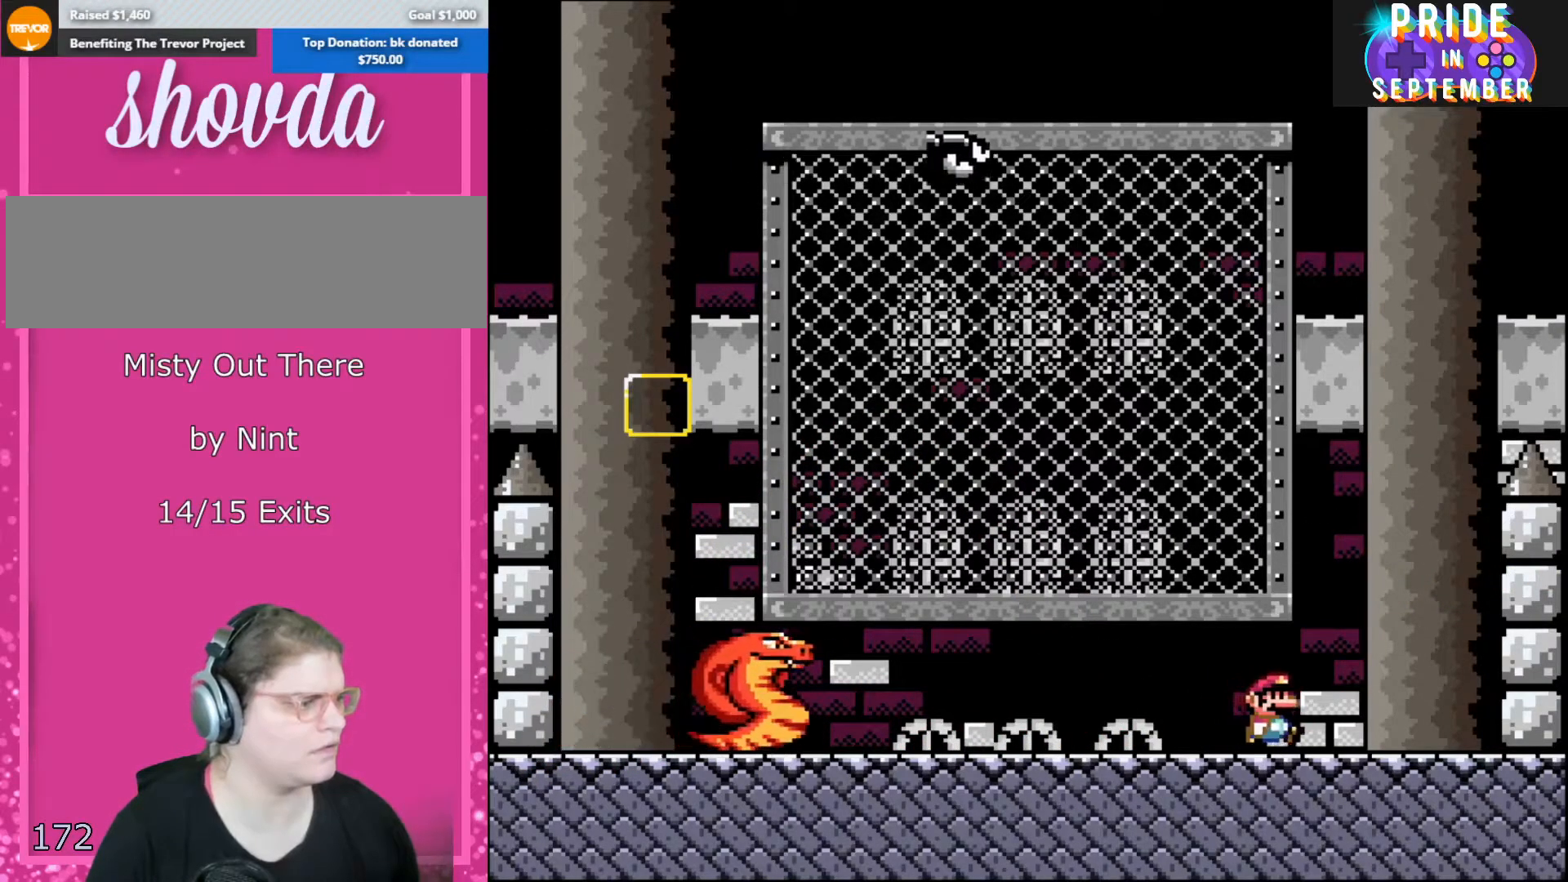
{"buttons": ["Y", "DPAD_RIGHT"], "events": [[150, "DPAD_RIGHT", "up"], [283, "DPAD_RIGHT", "down"], [433, "DPAD_RIGHT", "up"], [500, "DPAD_RIGHT", "down"]]}
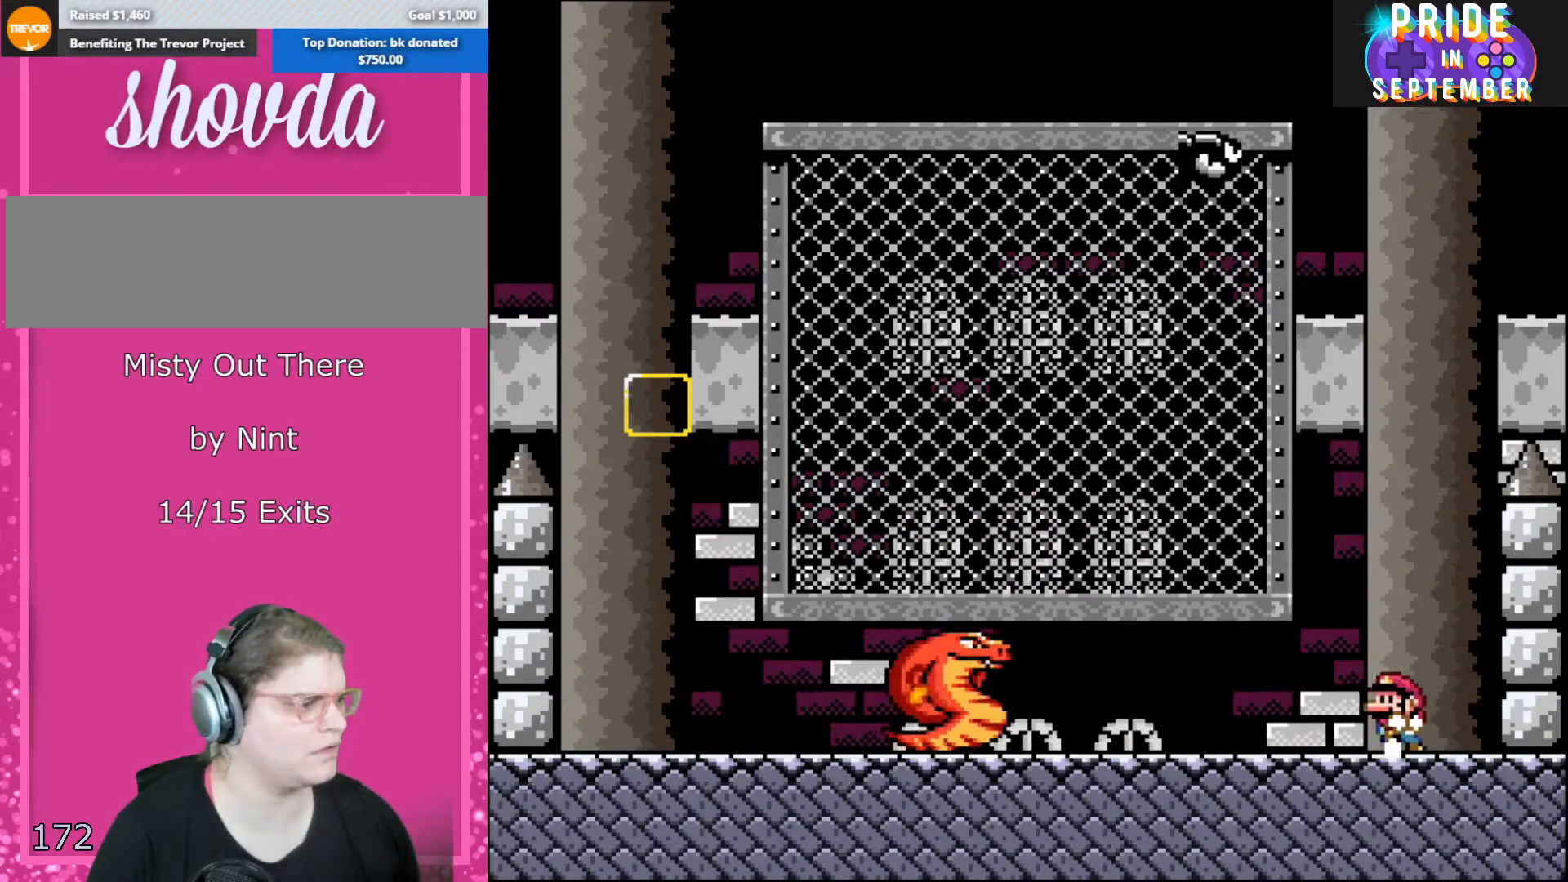
{"buttons": ["B", "Y", "DPAD_LEFT"], "events": [[100, "DPAD_RIGHT", "up"], [117, "DPAD_LEFT", "down"], [350, "B", "down"]]}
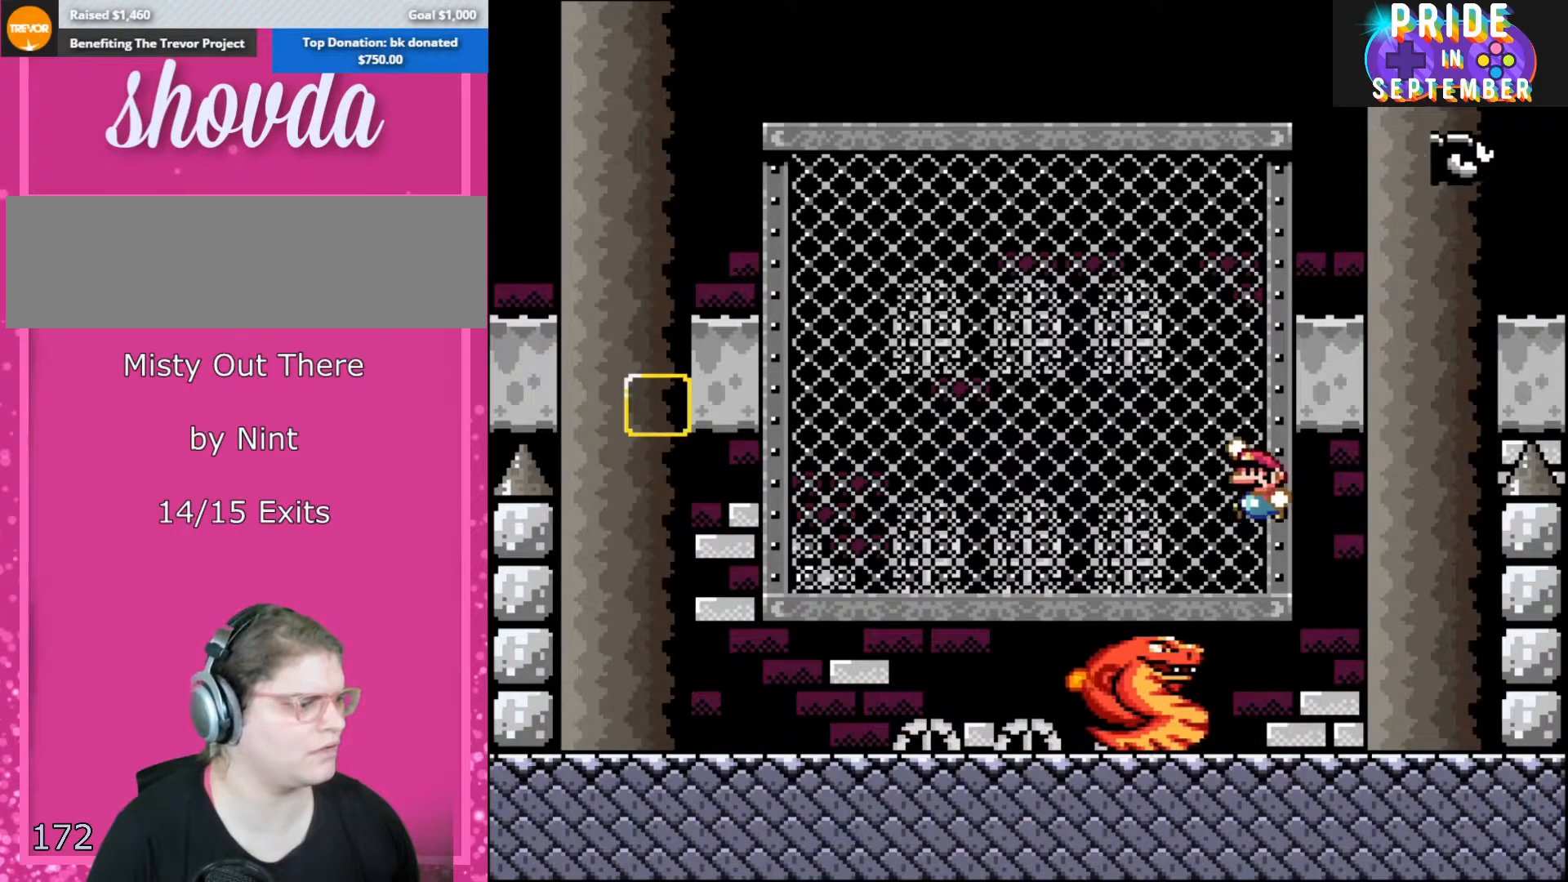
{"buttons": ["B", "Y", "DPAD_LEFT"], "events": []}
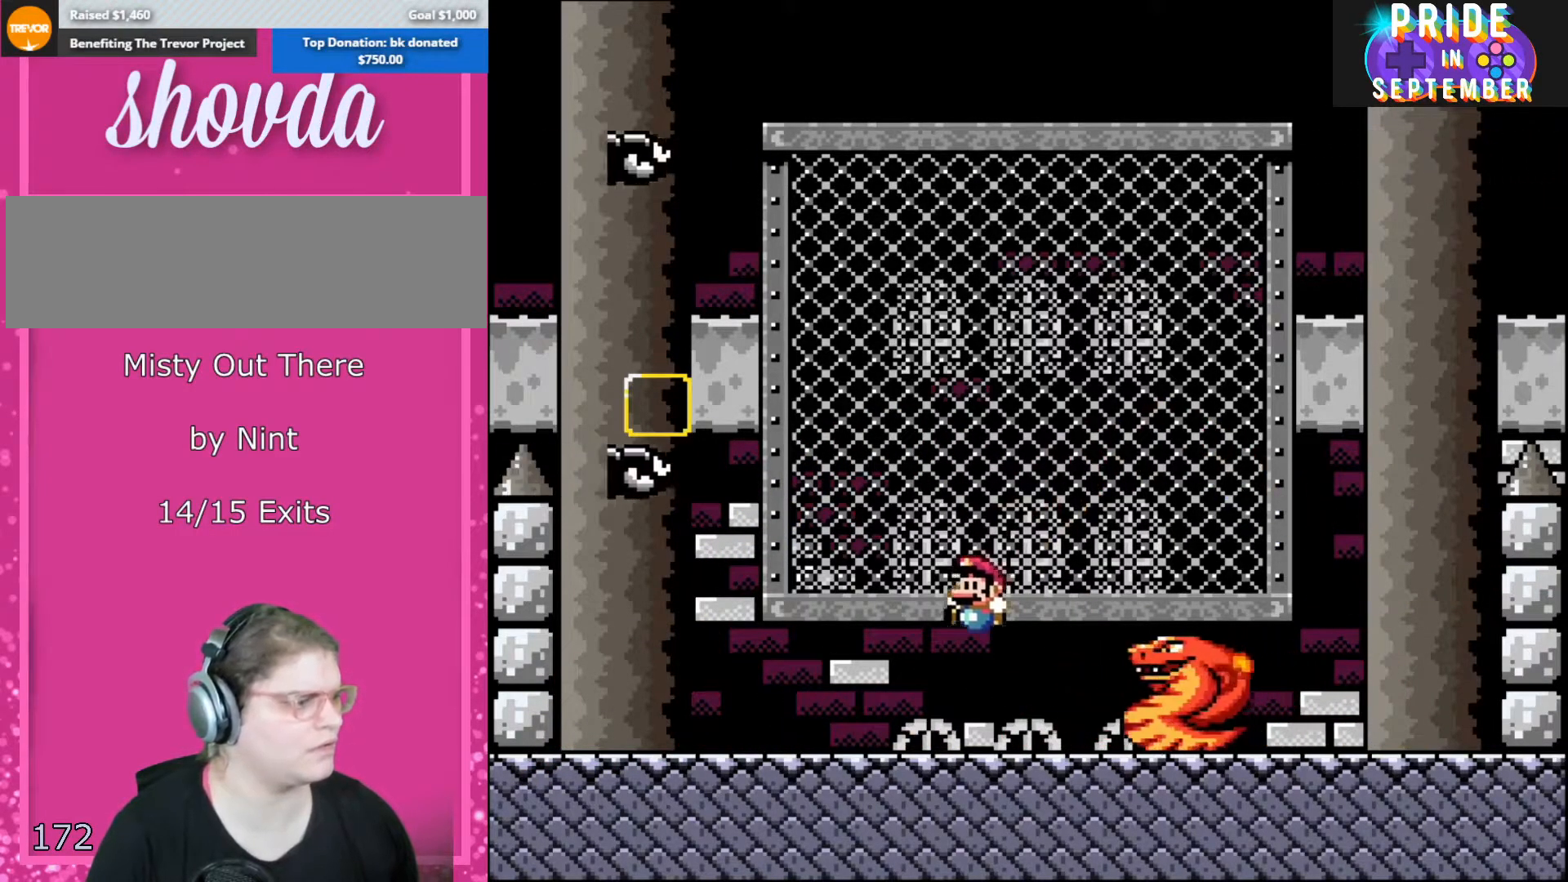
{"buttons": ["Y", "DPAD_LEFT"], "events": [[100, "B", "up"]]}
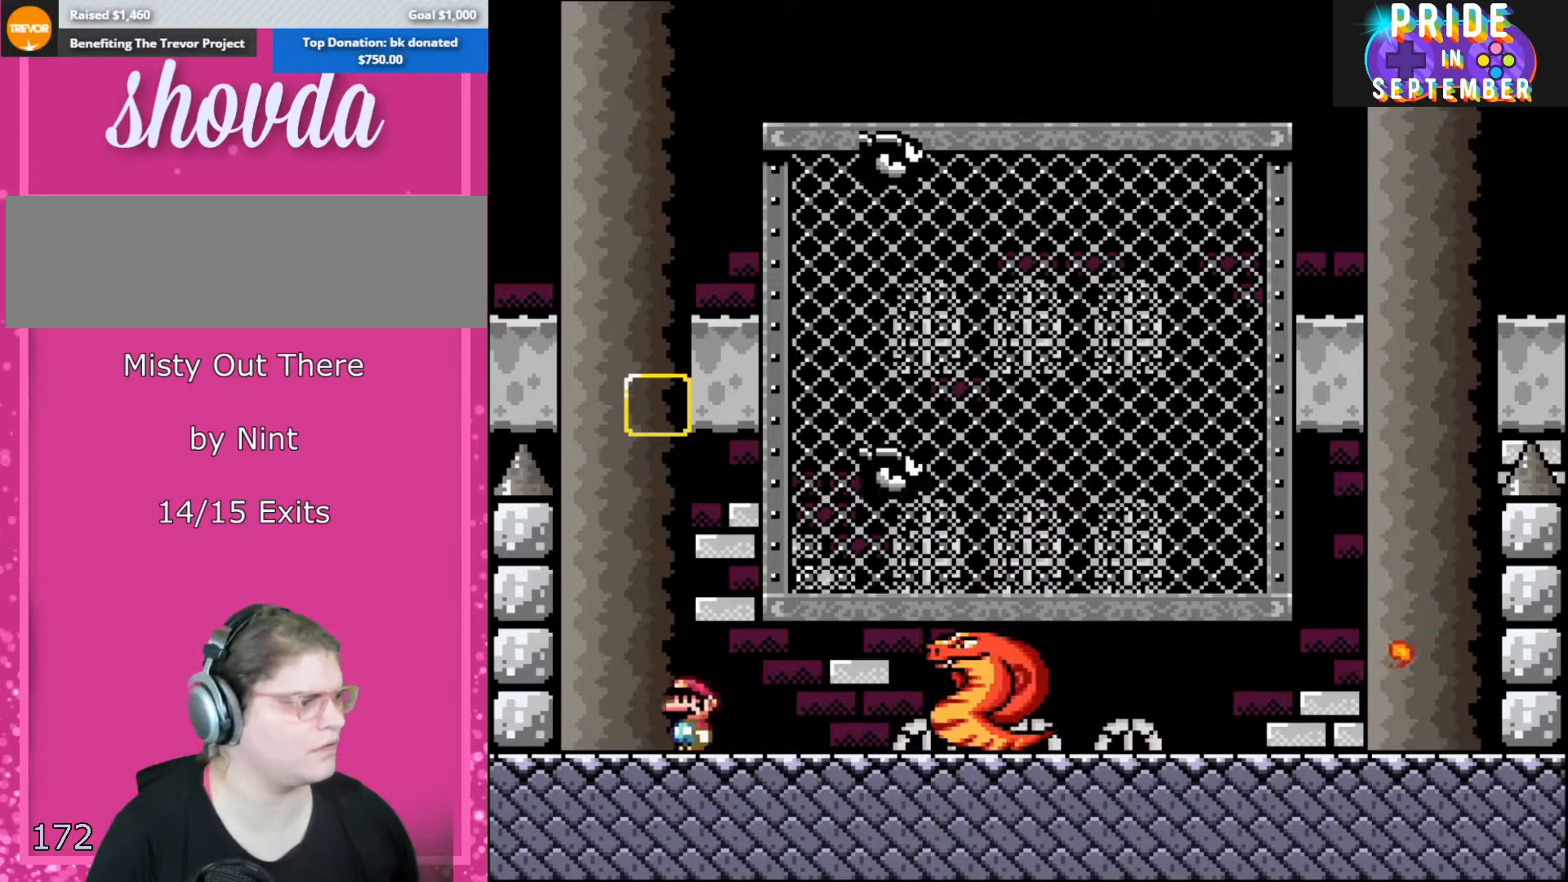
{"buttons": ["B", "Y", "DPAD_RIGHT"], "events": [[117, "DPAD_LEFT", "up"], [117, "DPAD_RIGHT", "down"], [150, "B", "down"]]}
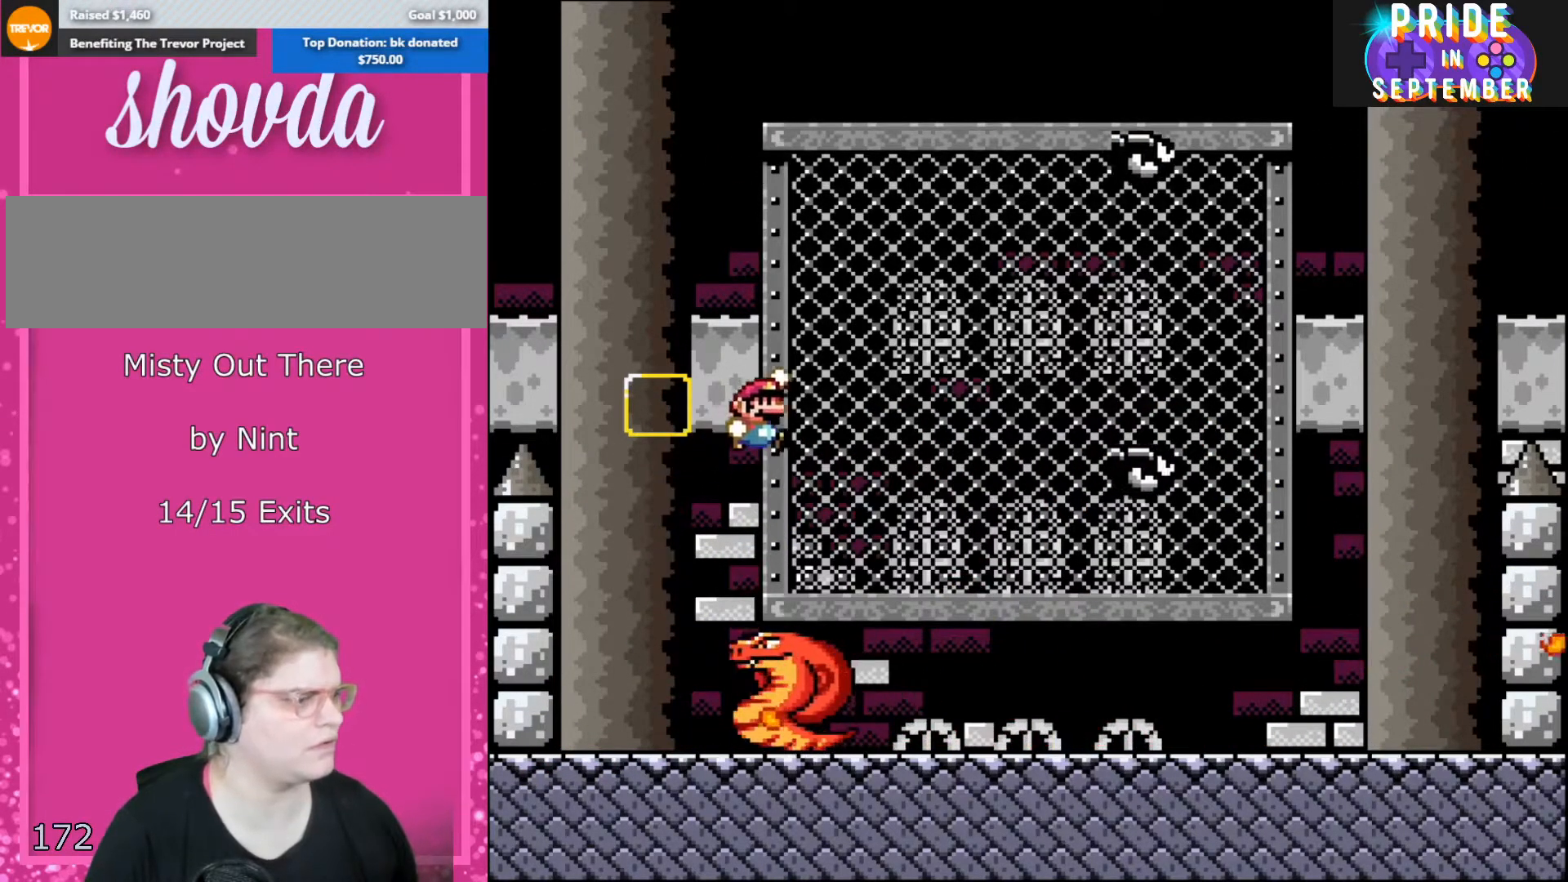
{"buttons": ["B", "Y", "DPAD_RIGHT"], "events": []}
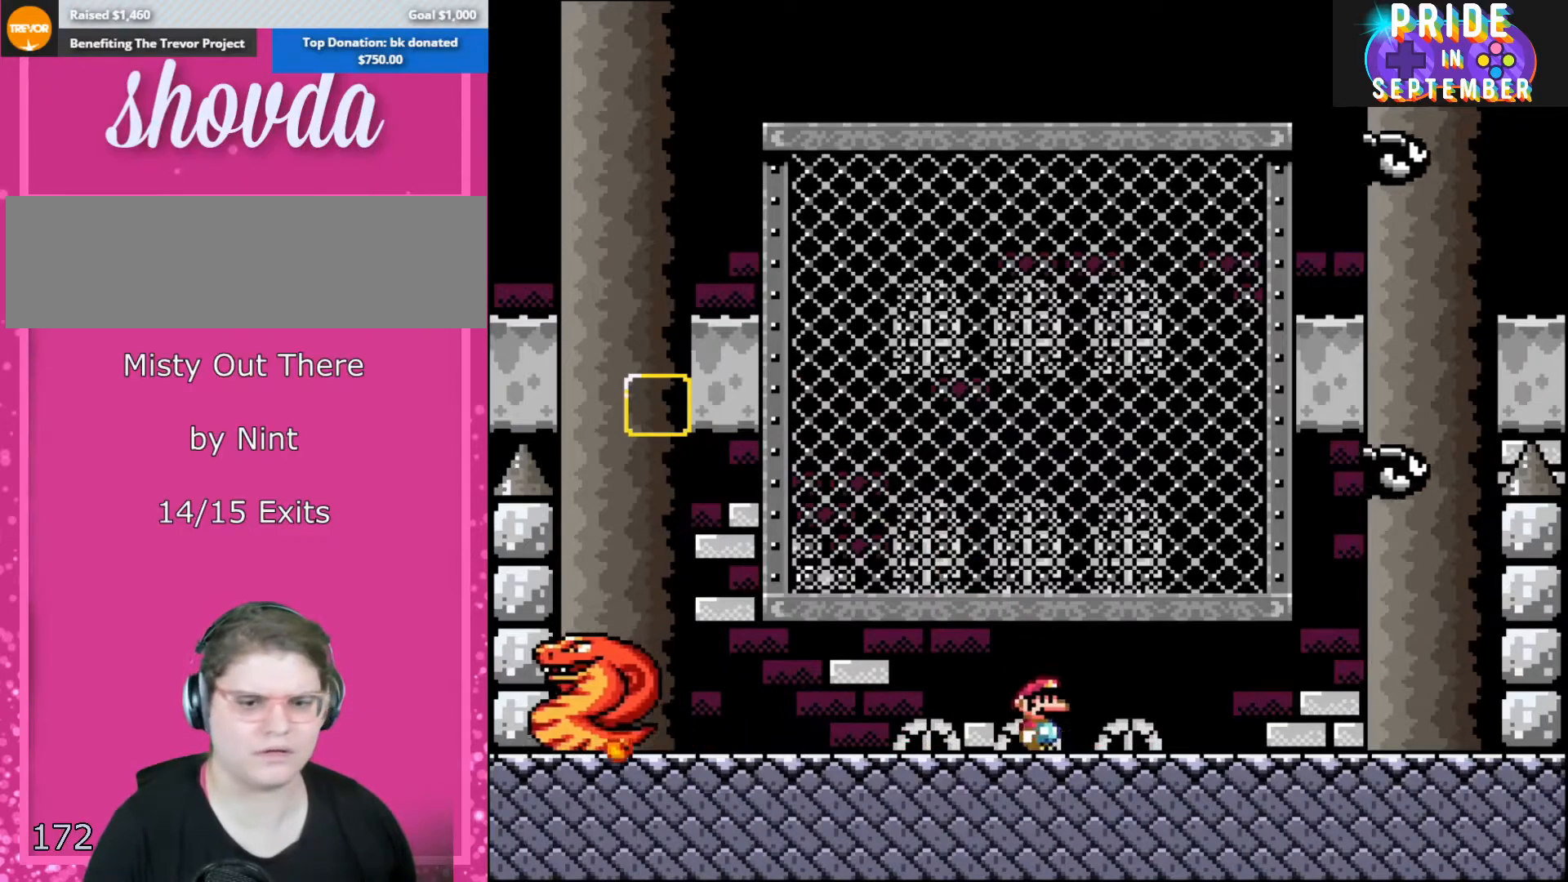
{"buttons": ["Y", "DPAD_RIGHT"], "events": [[100, "B", "up"]]}
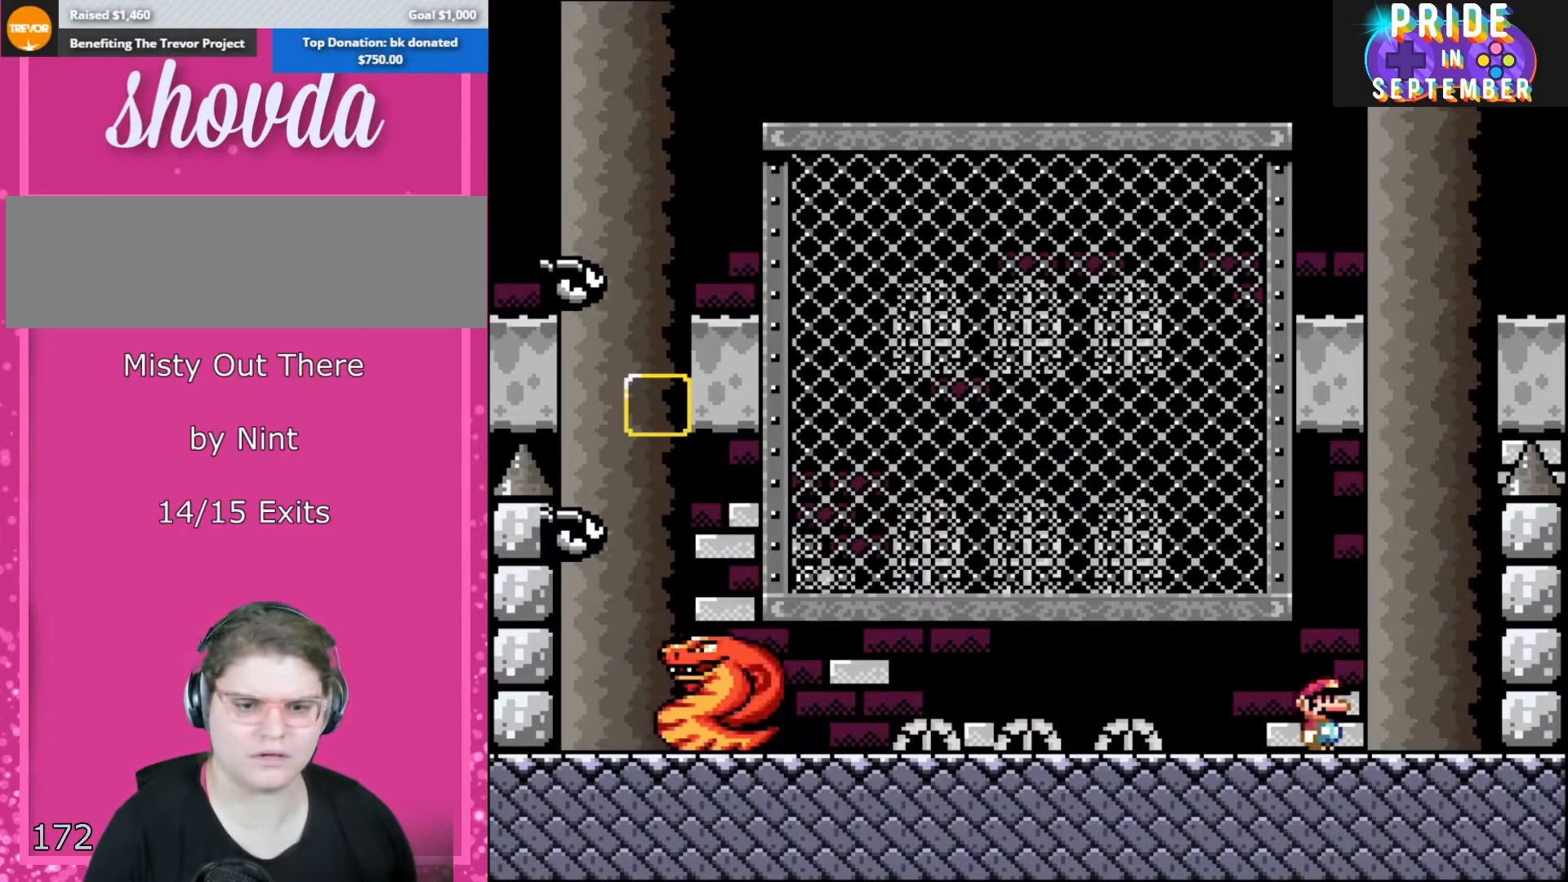
{"buttons": ["Y"], "events": [[250, "DPAD_LEFT", "down"], [250, "DPAD_RIGHT", "up"], [433, "DPAD_LEFT", "up"]]}
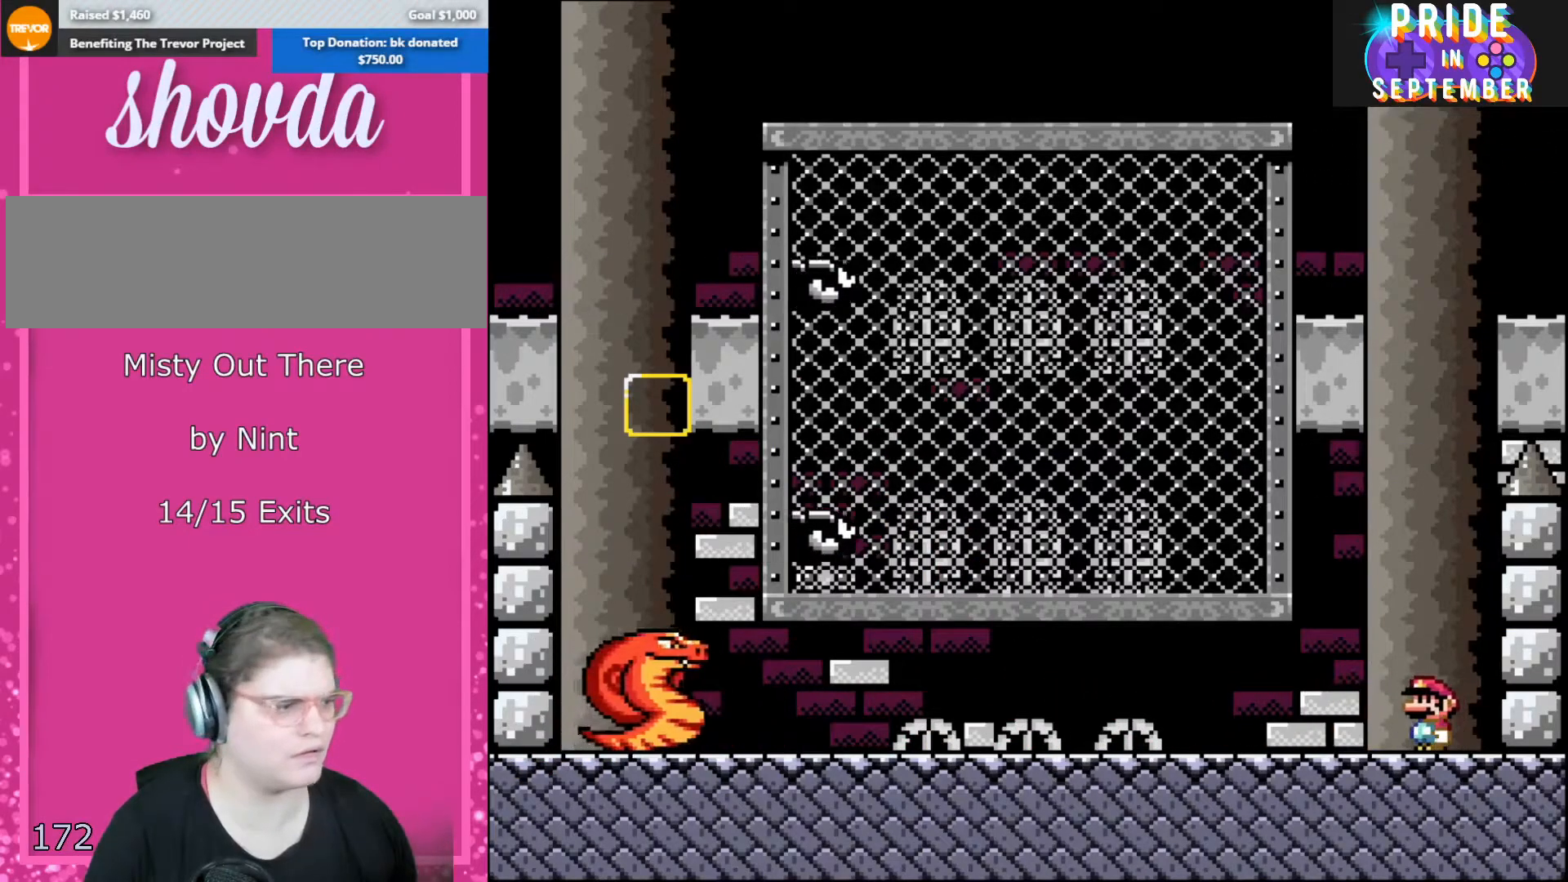
{"buttons": ["Y"], "events": []}
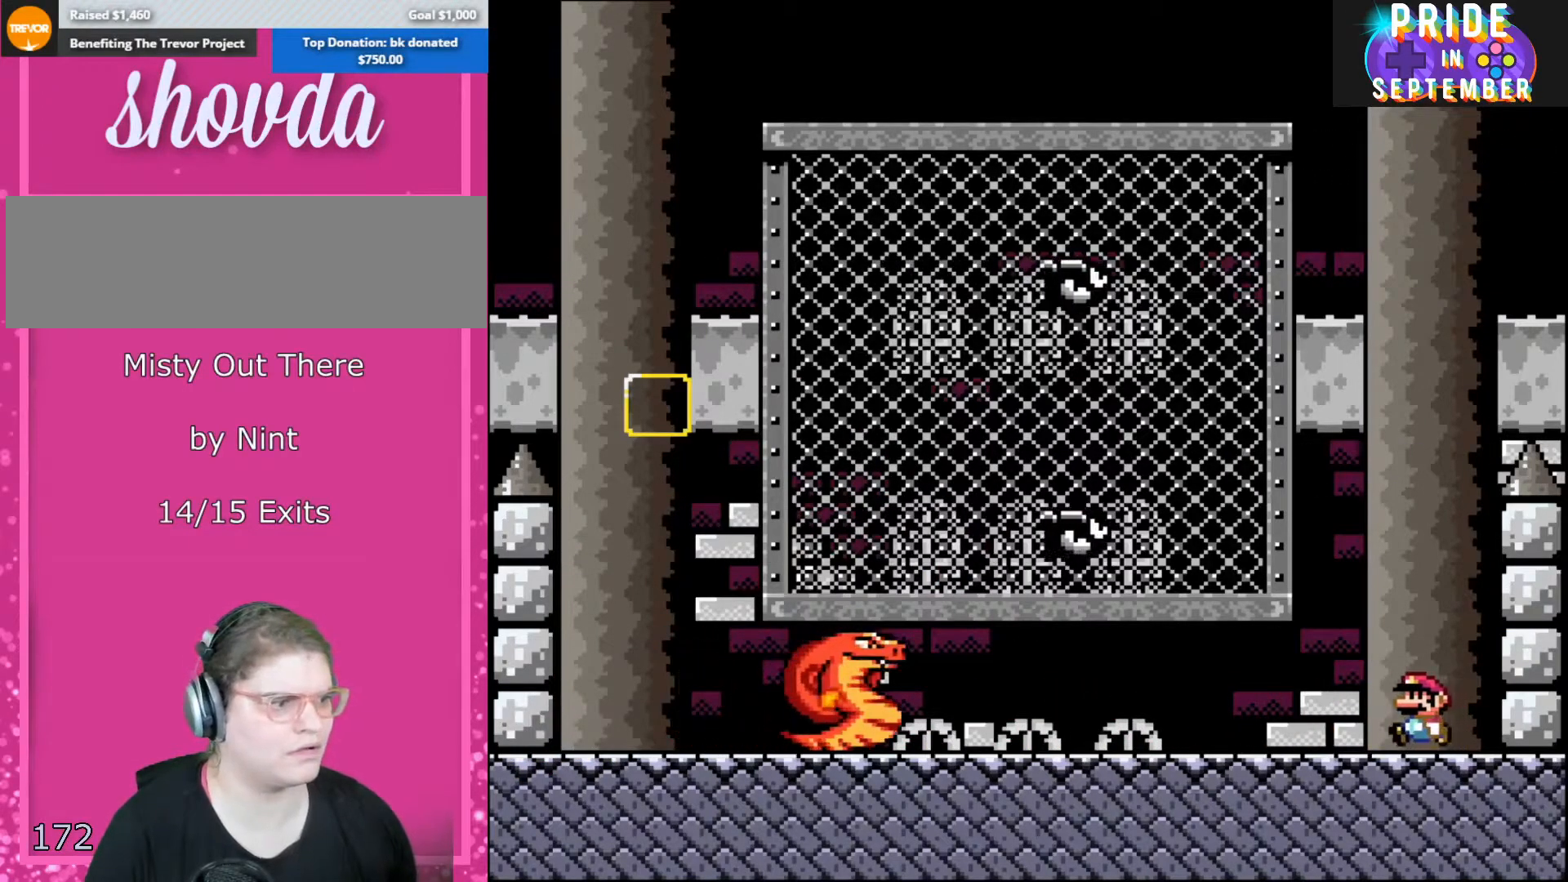
{"buttons": ["Y", "DPAD_LEFT"], "events": [[33, "DPAD_LEFT", "down"], [150, "DPAD_LEFT", "up"], [200, "DPAD_LEFT", "down"]]}
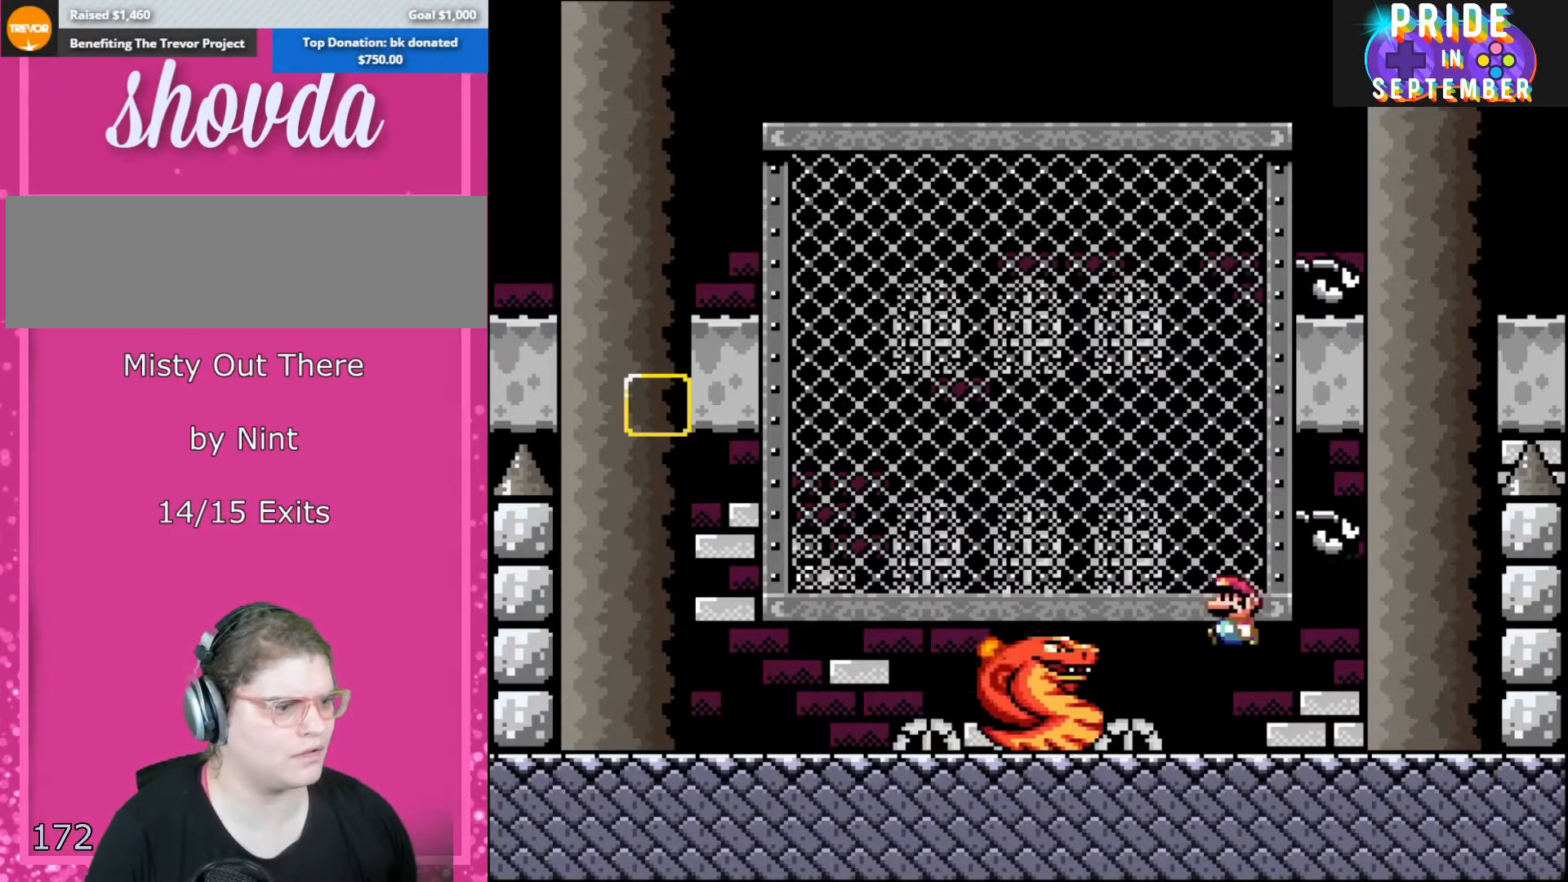
{"buttons": ["B", "Y", "R1", "DPAD_LEFT"], "events": [[33, "B", "down"], [367, "R1", "down"]]}
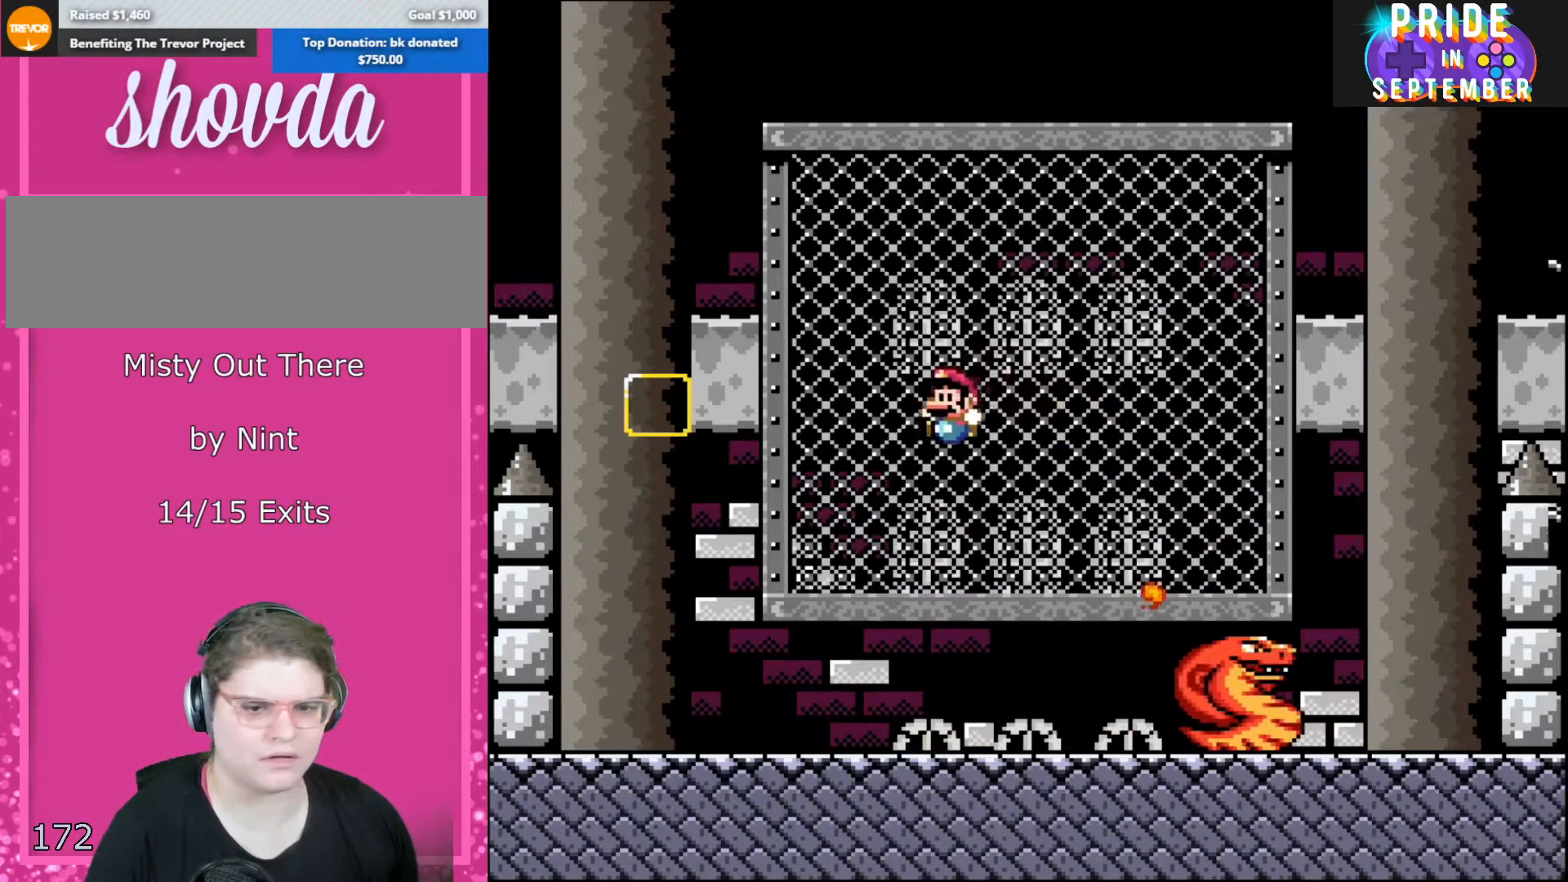
{"buttons": ["Y", "DPAD_LEFT"], "events": [[33, "R1", "up"], [67, "B", "up"]]}
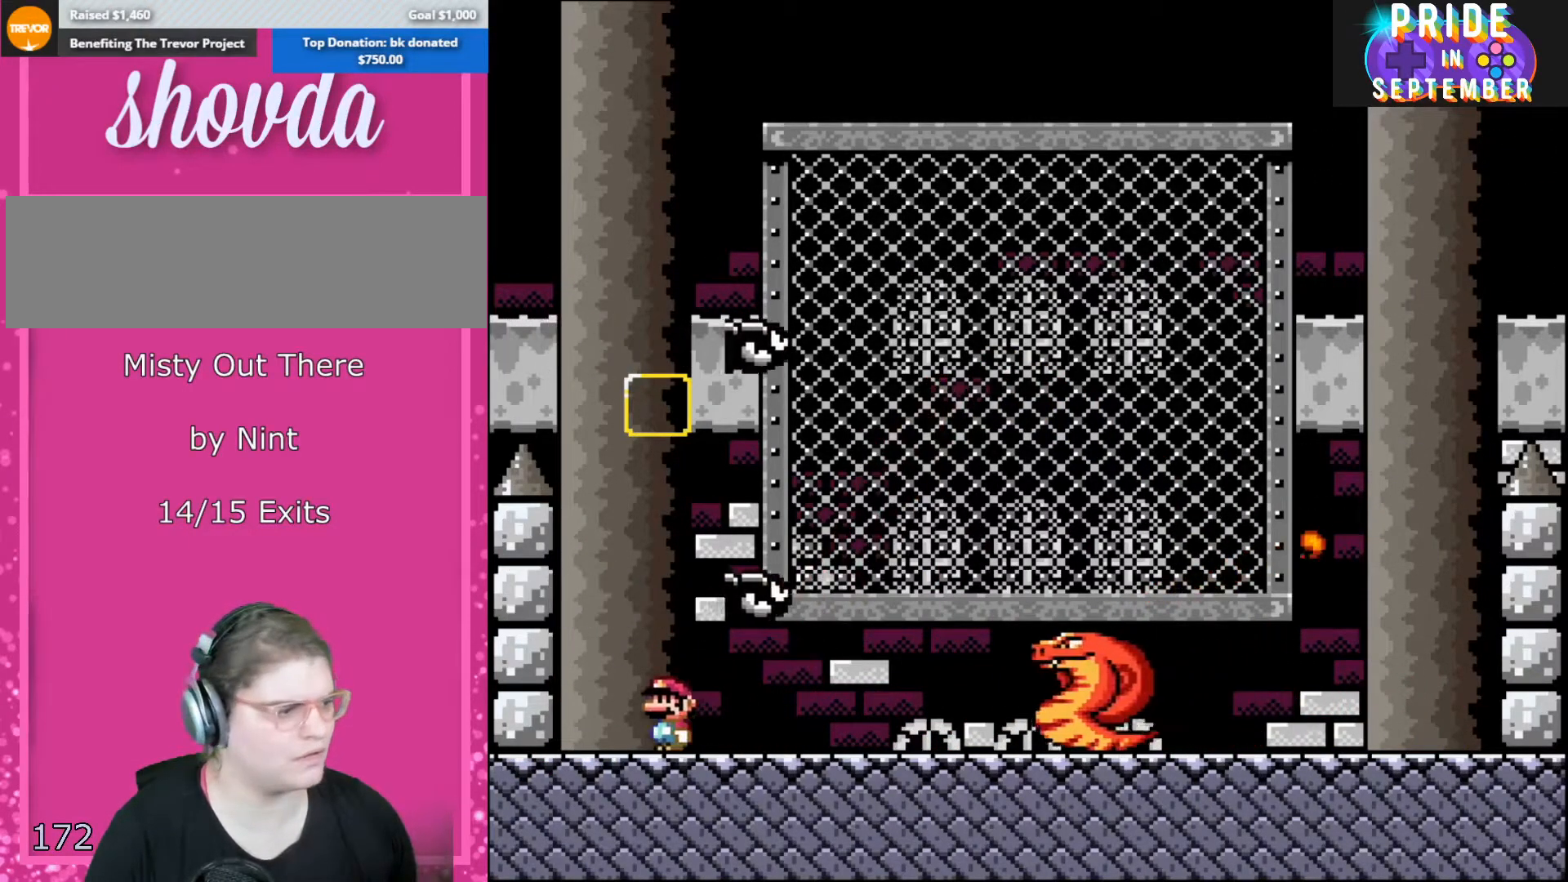
{"buttons": ["B", "Y", "DPAD_RIGHT"], "events": [[117, "DPAD_LEFT", "up"], [283, "DPAD_RIGHT", "down"], [500, "B", "down"]]}
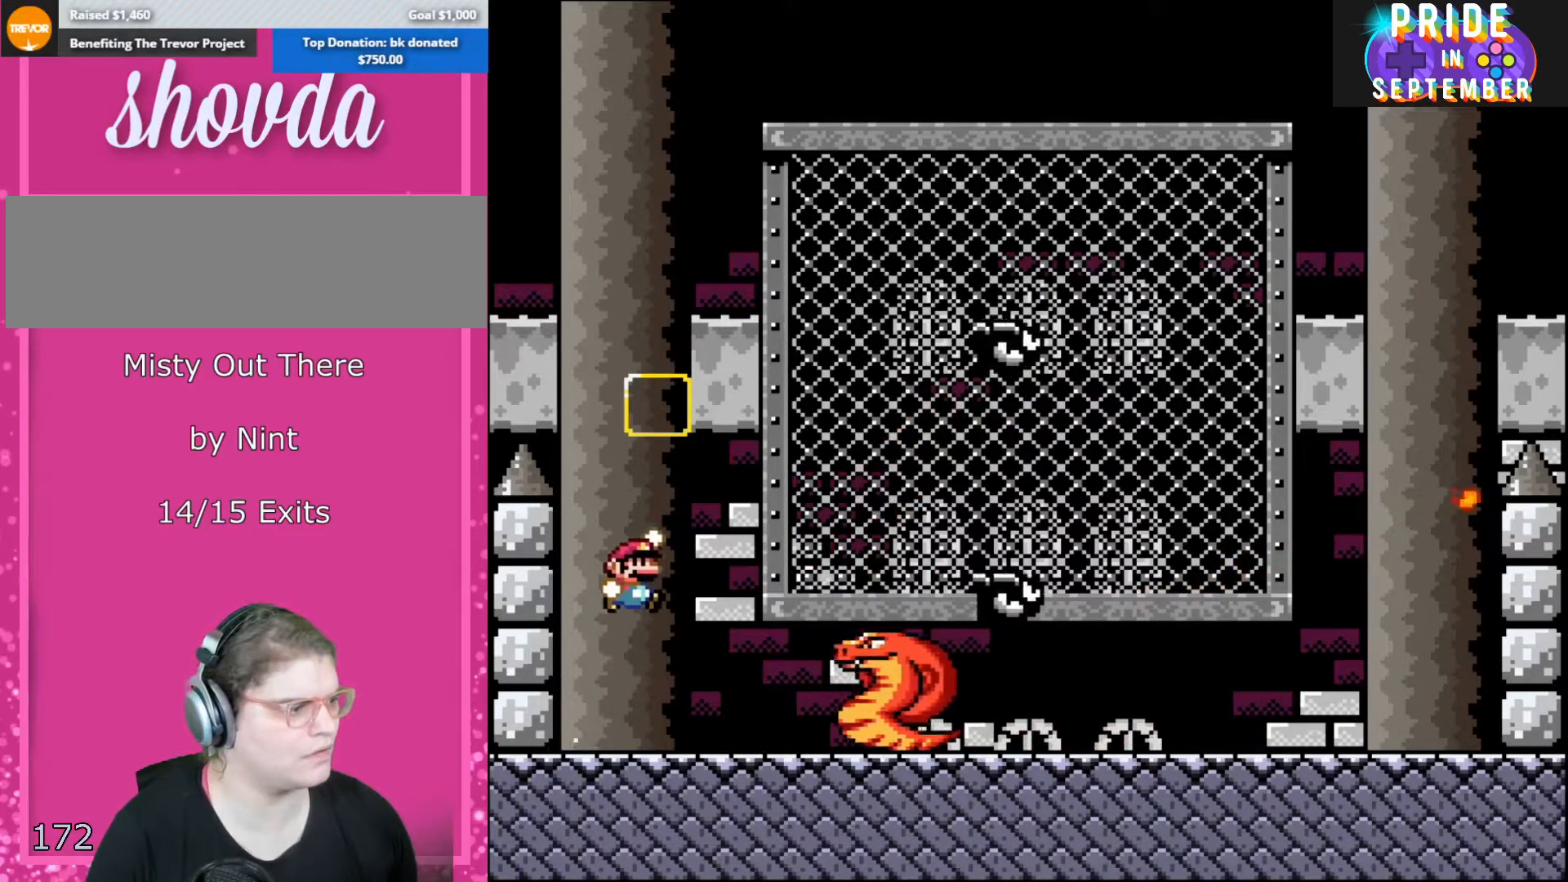
{"buttons": ["B", "Y", "DPAD_RIGHT"], "events": []}
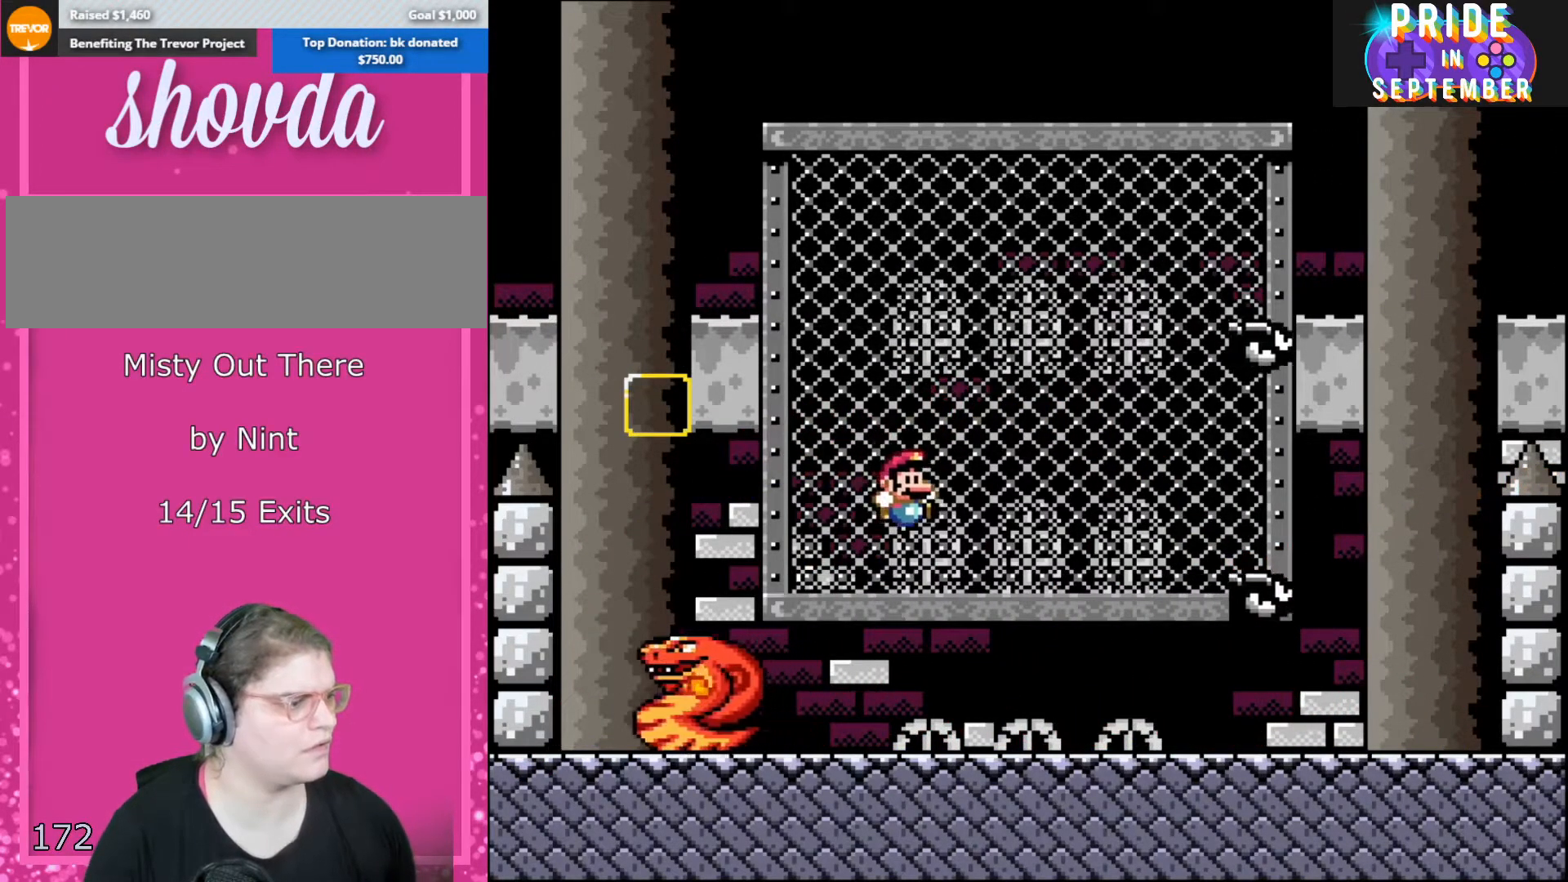
{"buttons": ["Y"], "events": [[183, "B", "up"], [467, "DPAD_RIGHT", "up"]]}